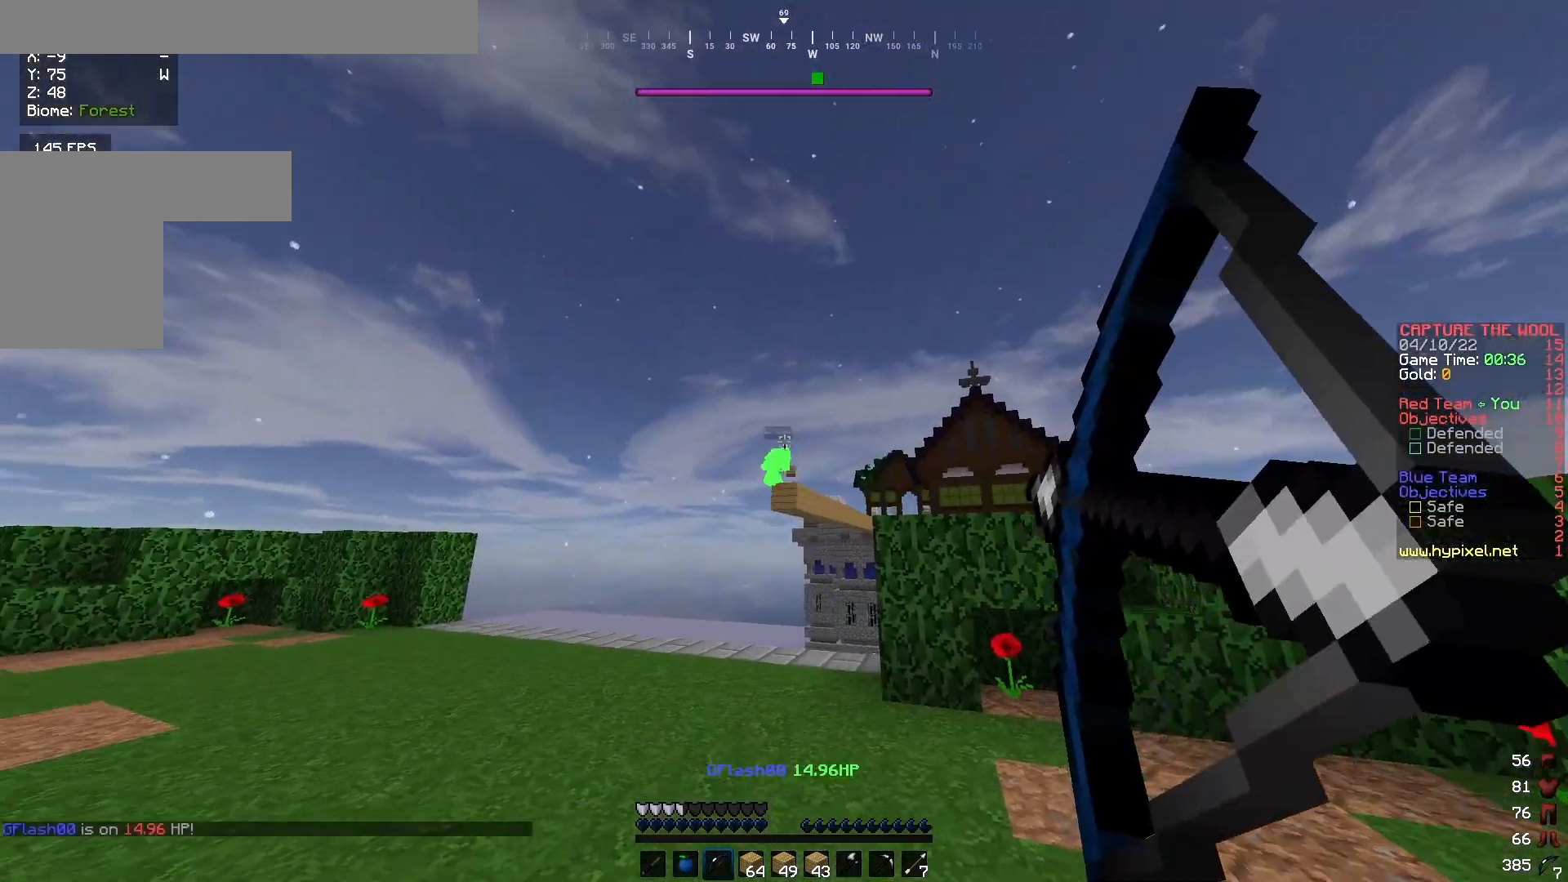
Gameplay with keyboard and mouse; each line is a JSON object with the keys and mouse buttons held at the frame after it. "events" lists presses ("down") and releases ("up") of "a", "d", "s", "w", "mouse_left" and "mouse_right" between this image and that frame as [ms after this image, input, new state], when the widget could be followed in between. "mouse_left", "mouse_right" = the "left", "right" buttons of the "mouse" list. No other keys are recorded. Fast repeated clicks can show as one long hold. Mouse movement is not recorded.
{"keys": ["w"], "mouse": [], "events": [[133, "w", "down"], [467, "mouse_right", "up"]]}
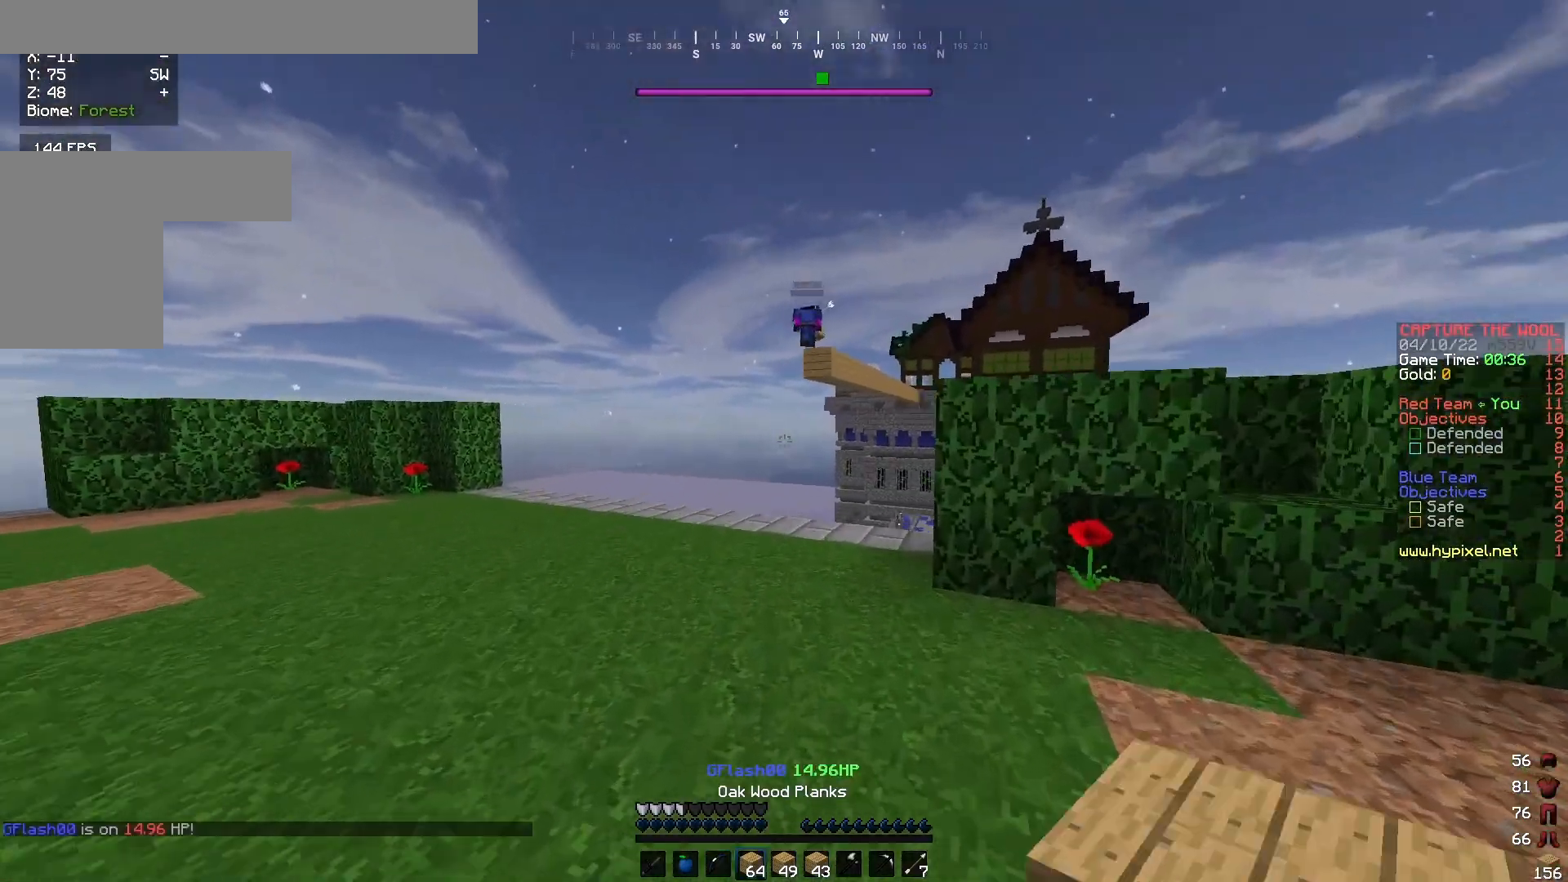
{"keys": ["w"], "mouse": ["right"], "events": [[200, "mouse_right", "down"]]}
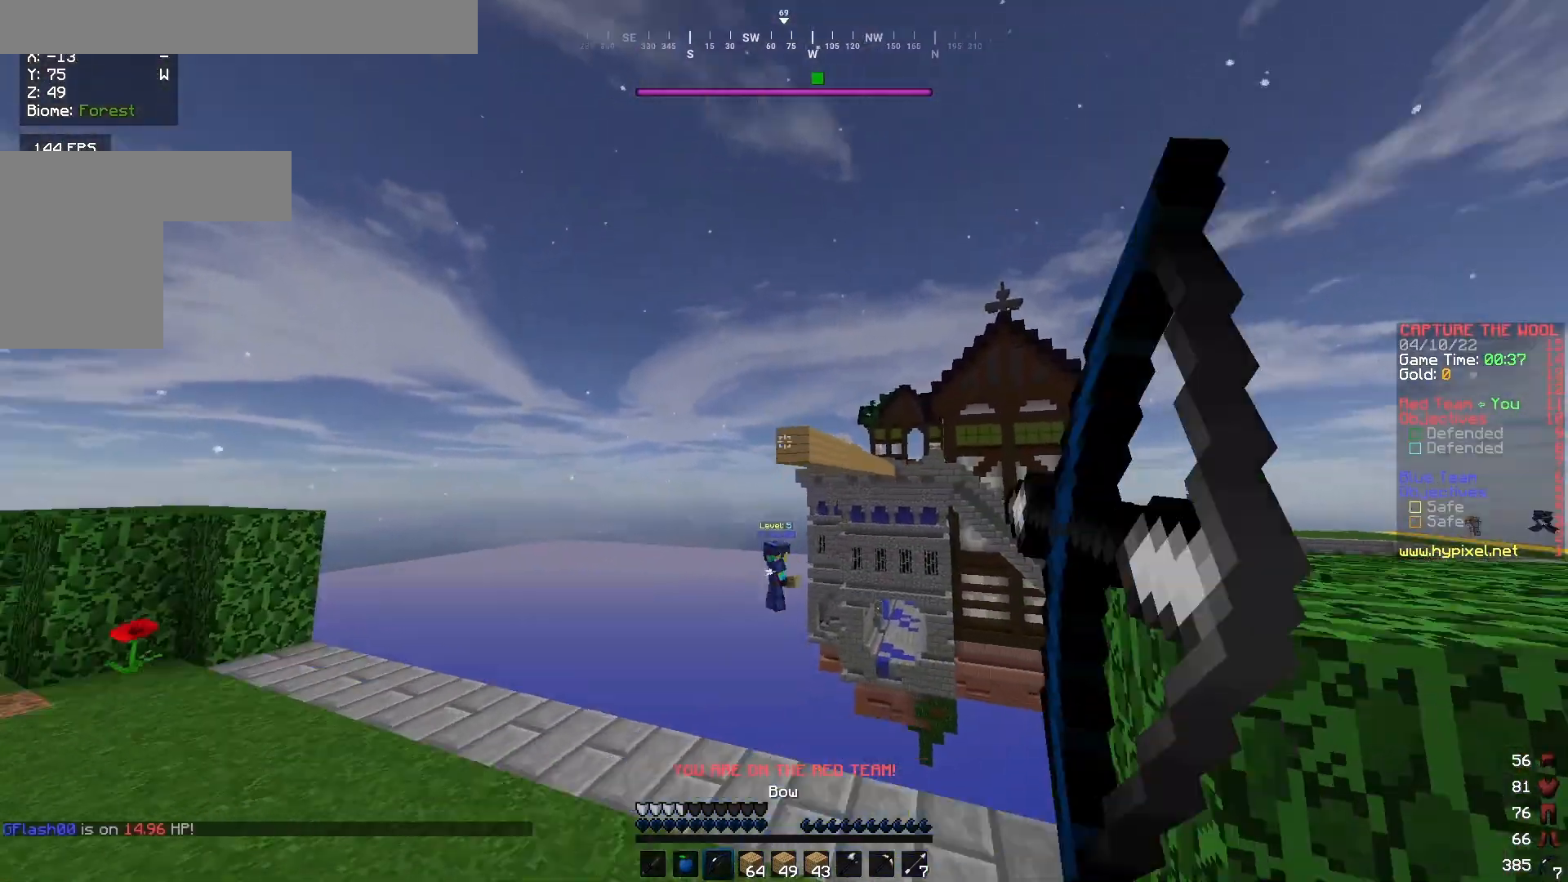
{"keys": ["a", "w"], "mouse": ["right"], "events": [[333, "mouse_right", "up"], [433, "a", "down"], [433, "mouse_right", "down"]]}
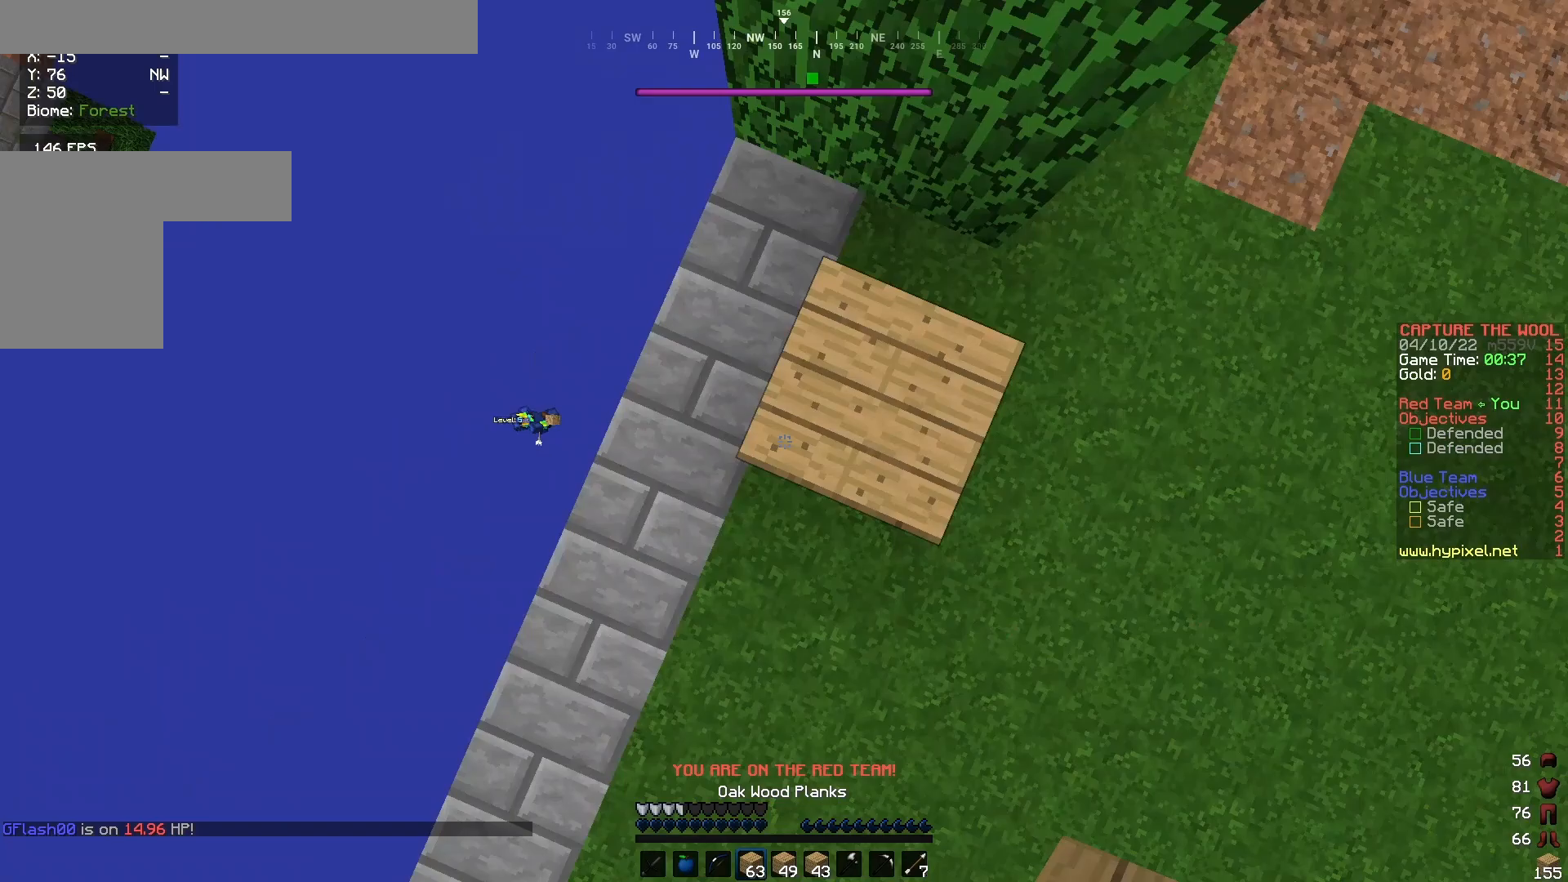
{"keys": ["a", "d", "s"], "mouse": ["right"], "events": [[33, "w", "up"], [100, "d", "down"], [167, "s", "down"]]}
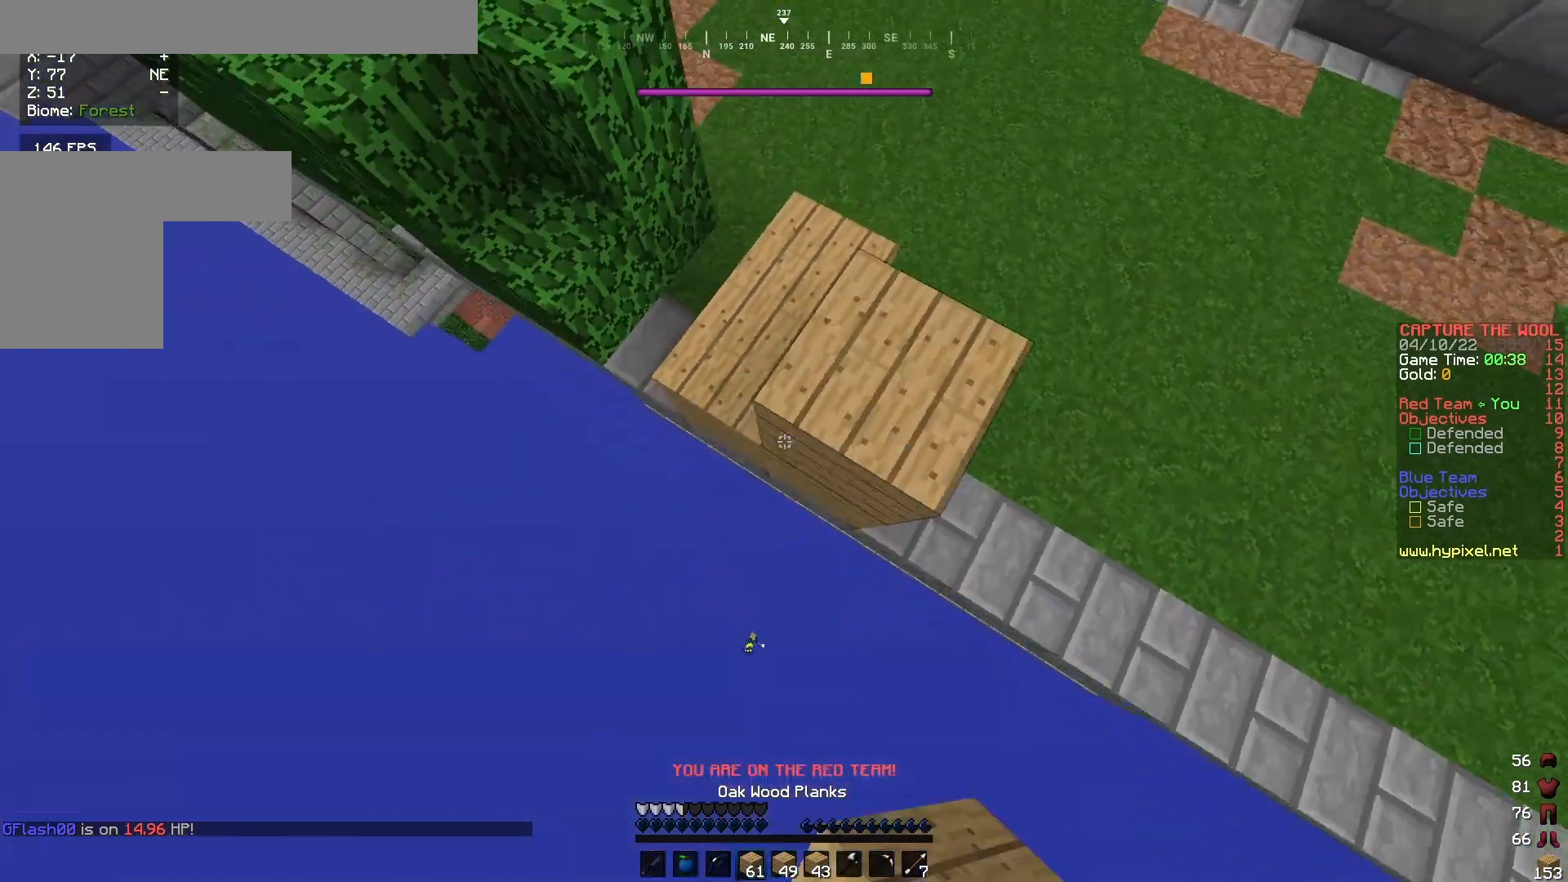
{"keys": ["a", "s"], "mouse": ["right"], "events": [[333, "mouse_right", "up"], [400, "mouse_right", "down"], [433, "d", "up"]]}
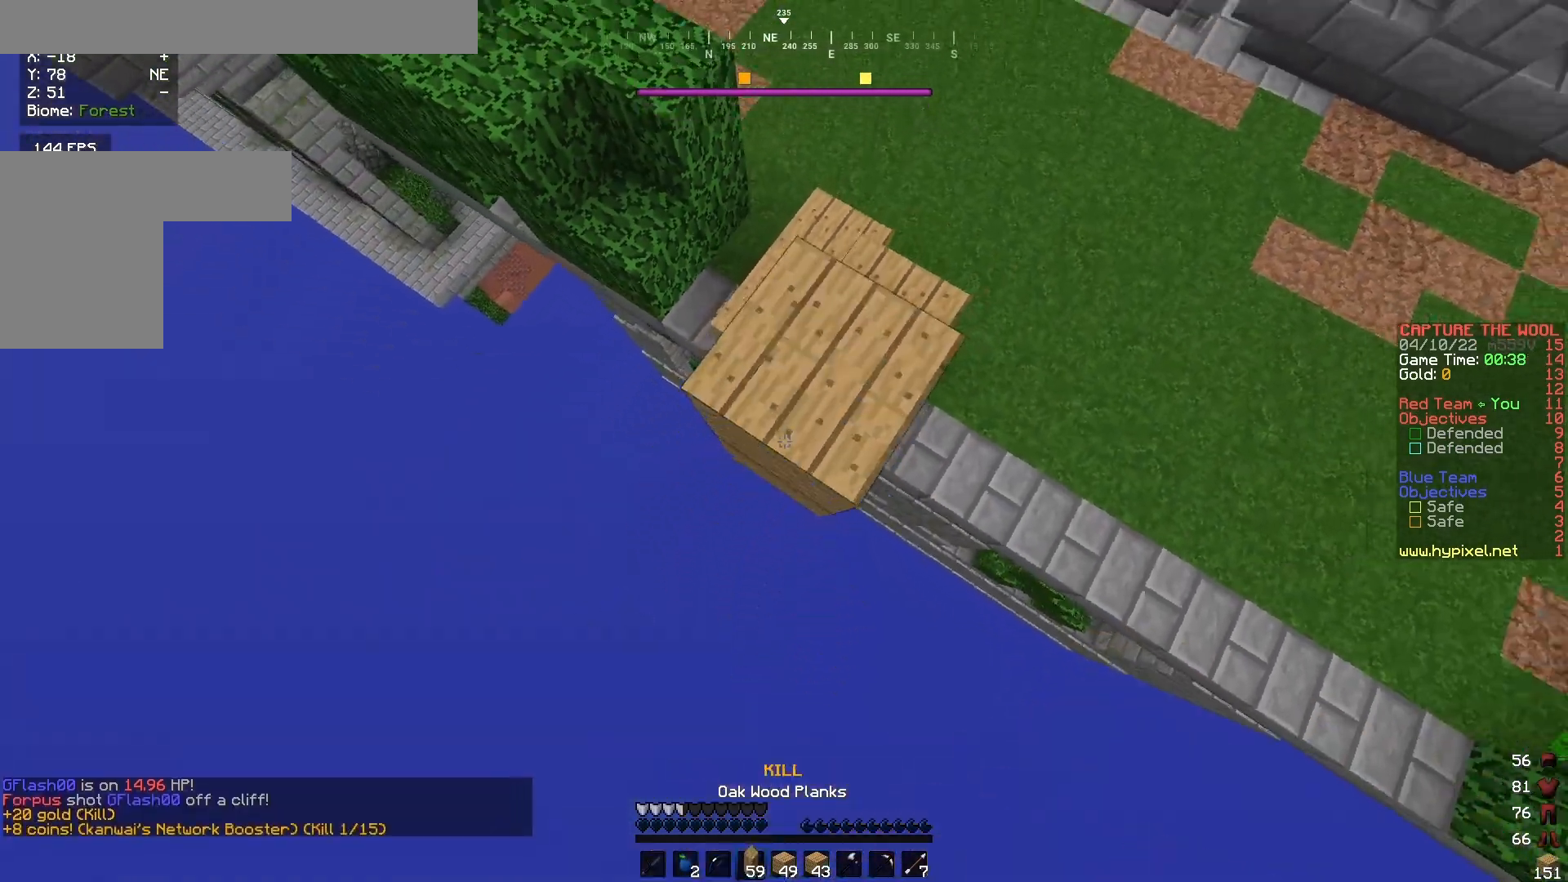
{"keys": ["a", "s"], "mouse": ["right"], "events": []}
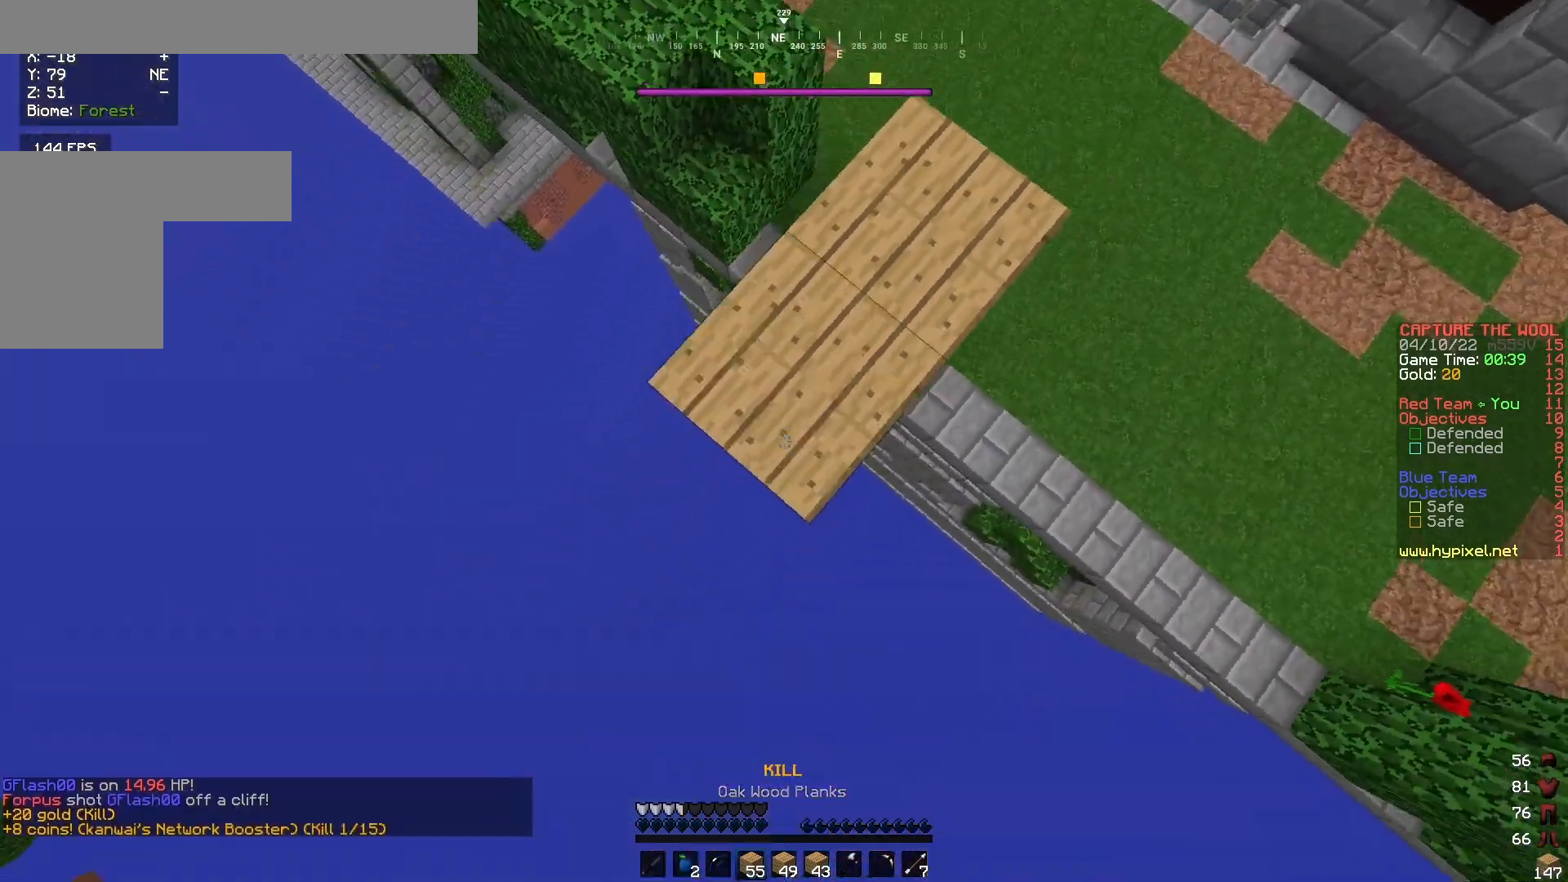
{"keys": ["a", "d", "s"], "mouse": ["right"], "events": [[200, "mouse_right", "up"], [233, "d", "down"], [267, "mouse_right", "down"]]}
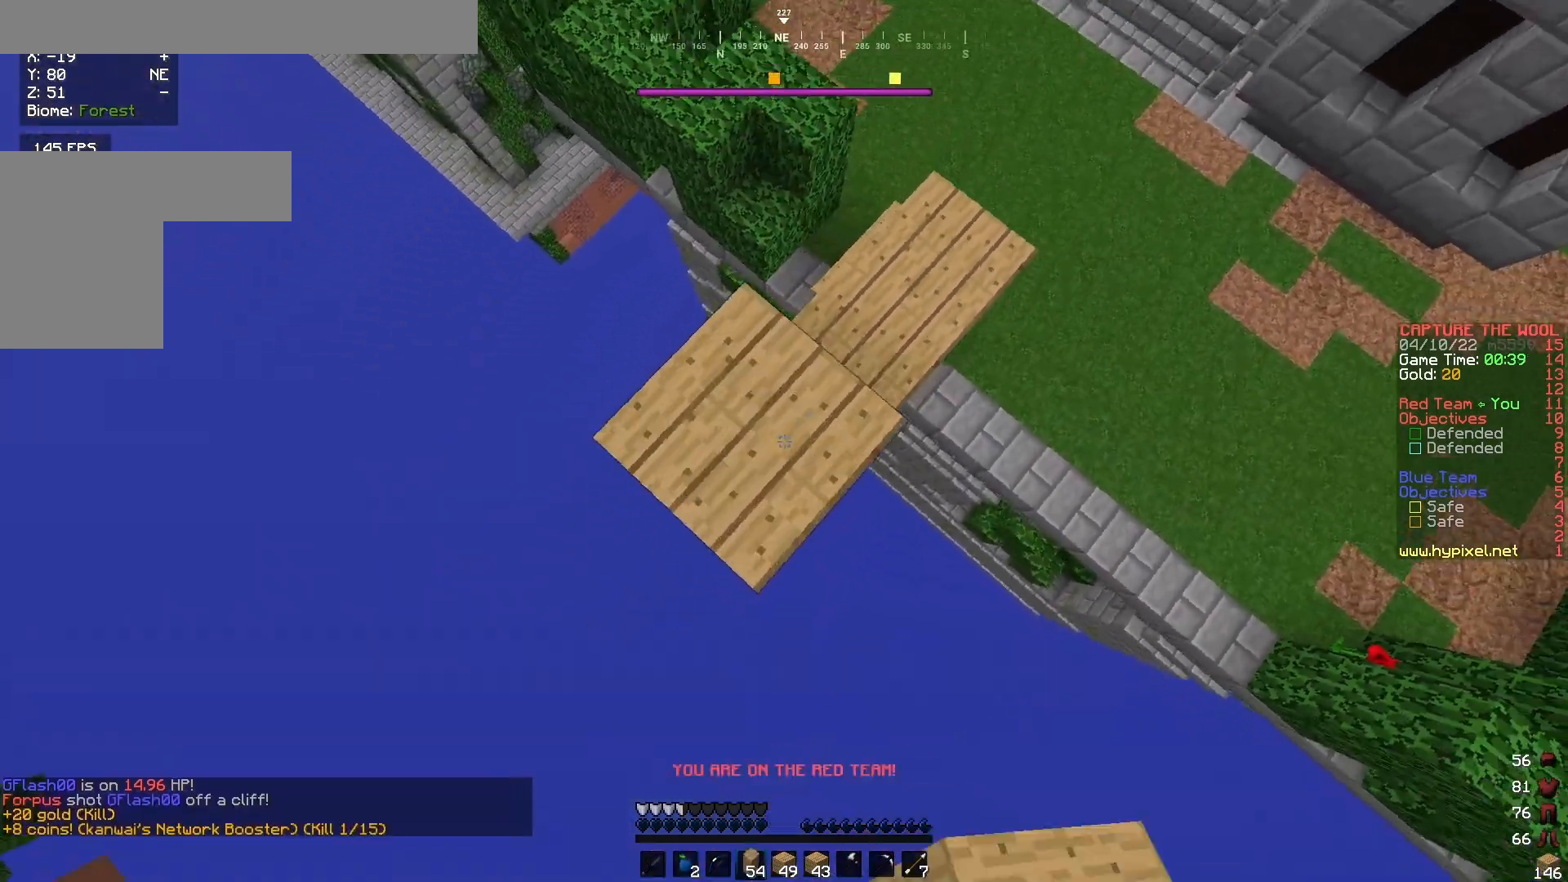
{"keys": ["a", "s"], "mouse": ["right"], "events": [[33, "a", "up"], [33, "s", "up"], [133, "a", "down"], [200, "d", "up"], [267, "s", "down"]]}
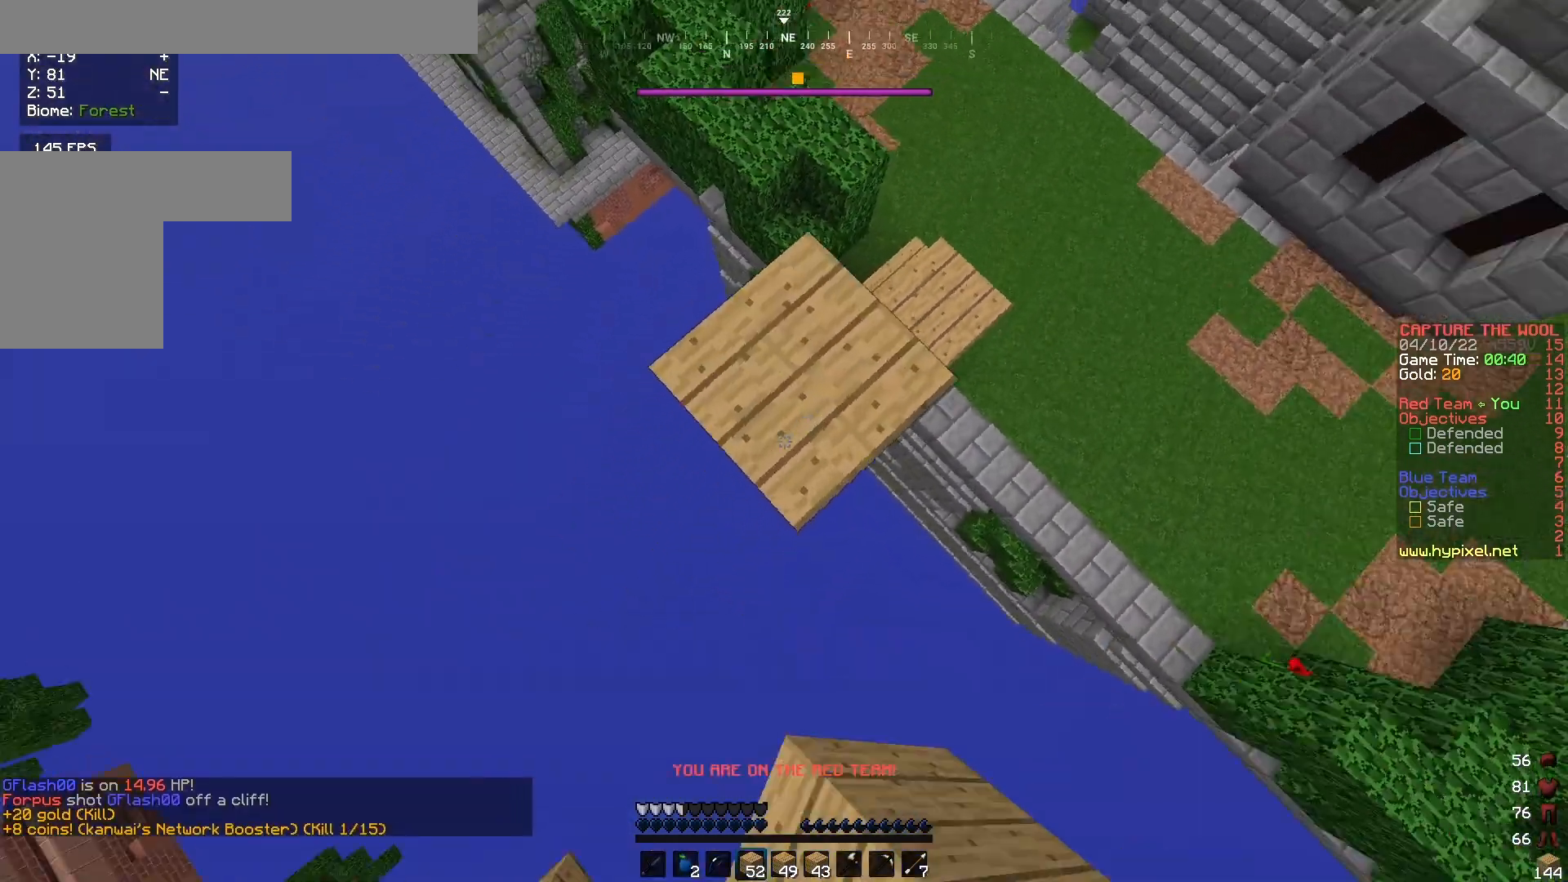
{"keys": ["a", "s"], "mouse": ["right"], "events": []}
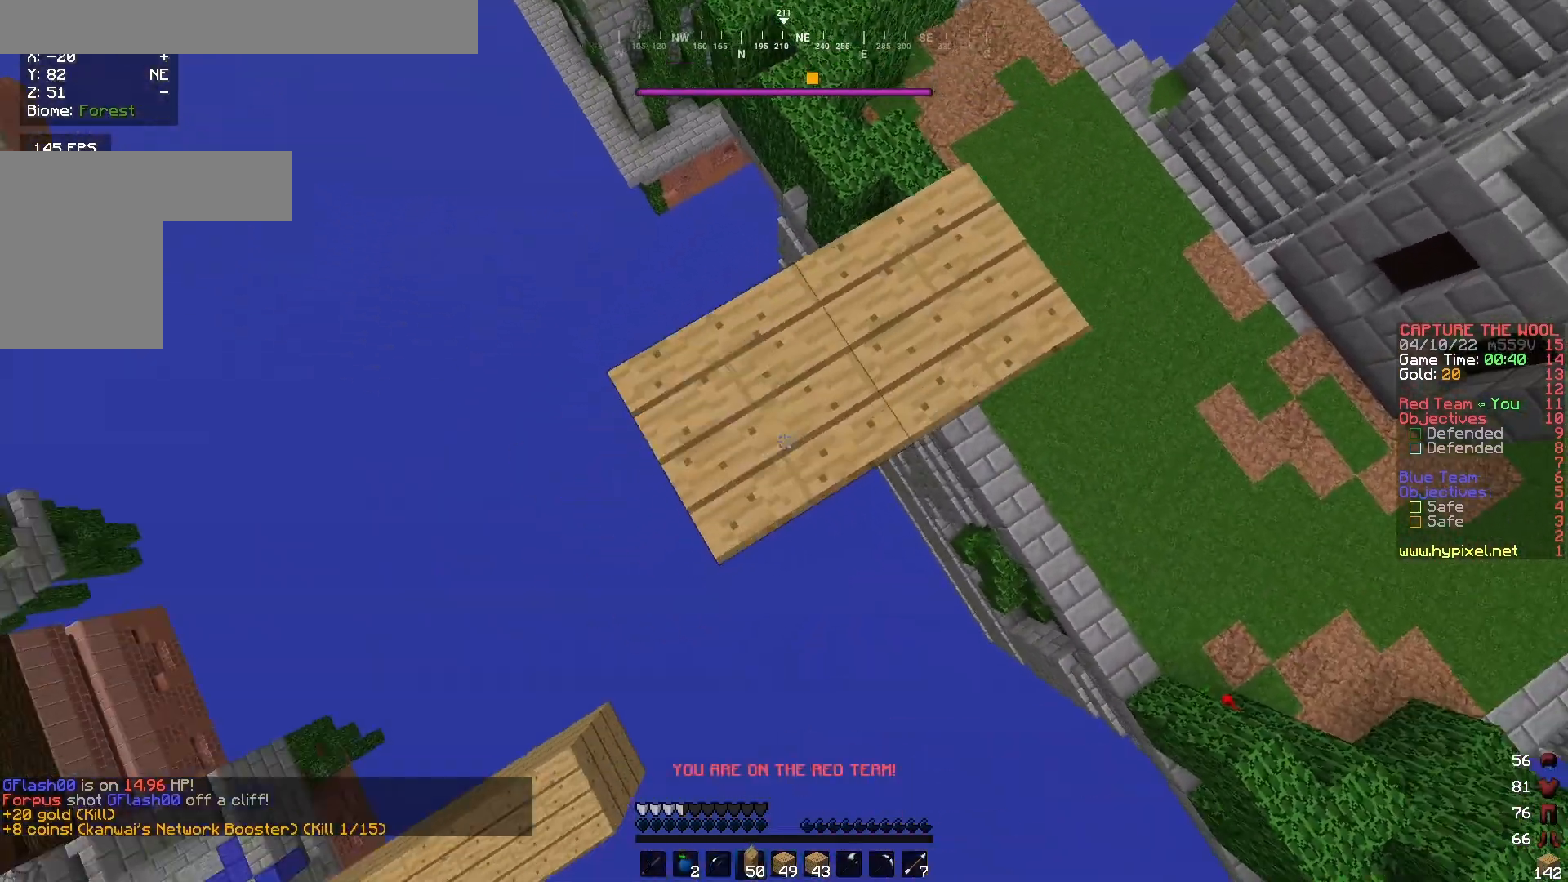
{"keys": ["a", "d", "s"], "mouse": ["right"], "events": [[233, "mouse_right", "up"], [300, "mouse_right", "down"], [367, "d", "down"], [400, "mouse_right", "up"], [467, "mouse_right", "down"]]}
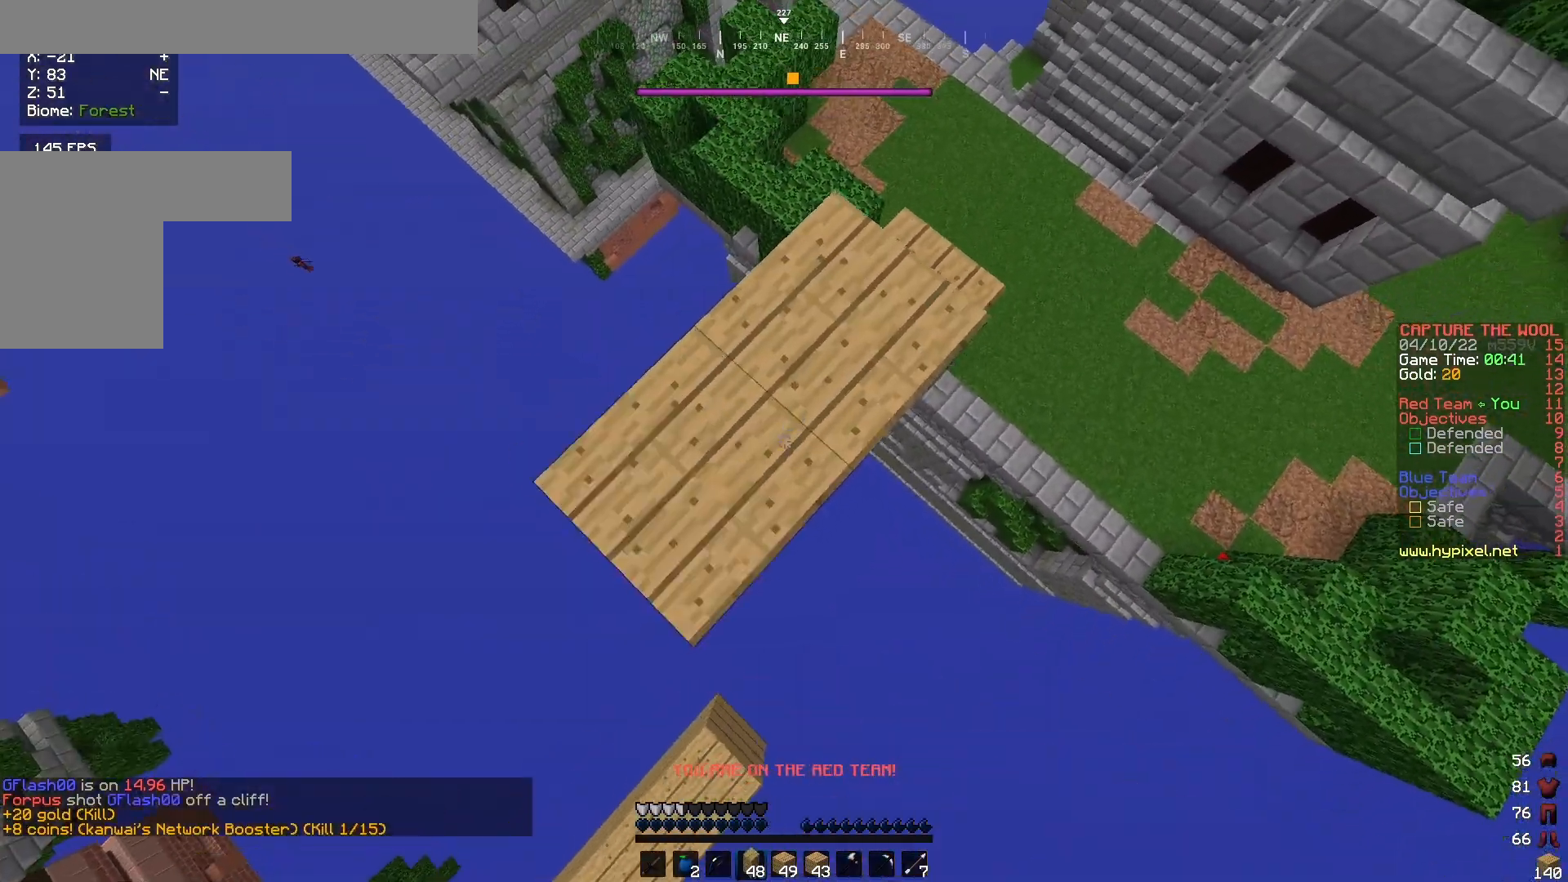
{"keys": [], "mouse": [], "events": [[100, "s", "up"], [167, "a", "up"], [200, "mouse_right", "up"], [267, "mouse_right", "down"], [400, "mouse_right", "up"], [500, "d", "up"]]}
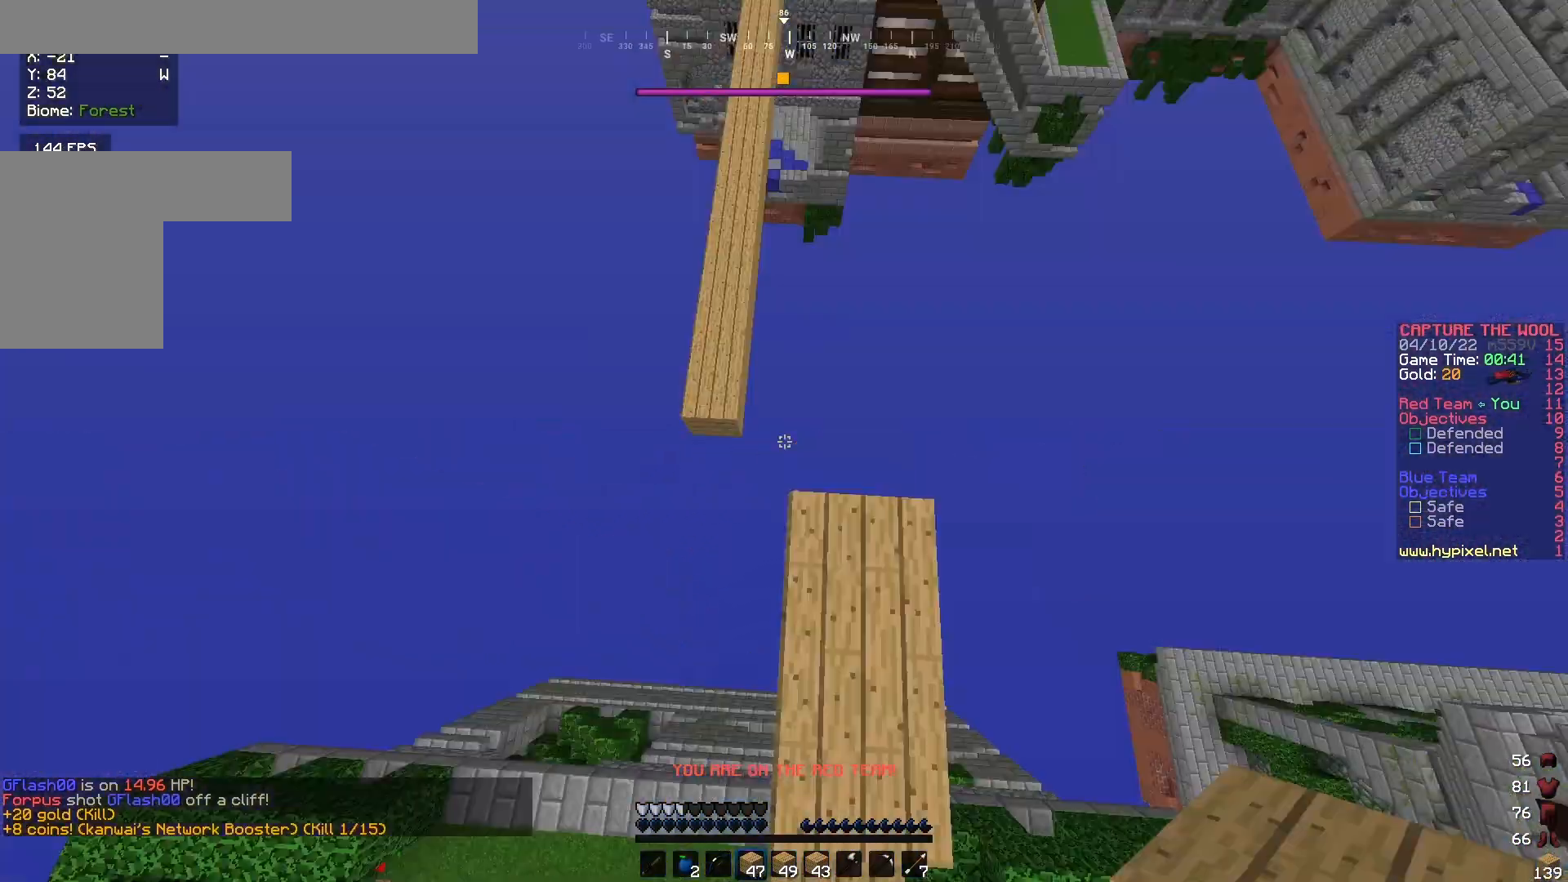
{"keys": ["a", "w"], "mouse": [], "events": [[33, "w", "down"], [433, "a", "down"]]}
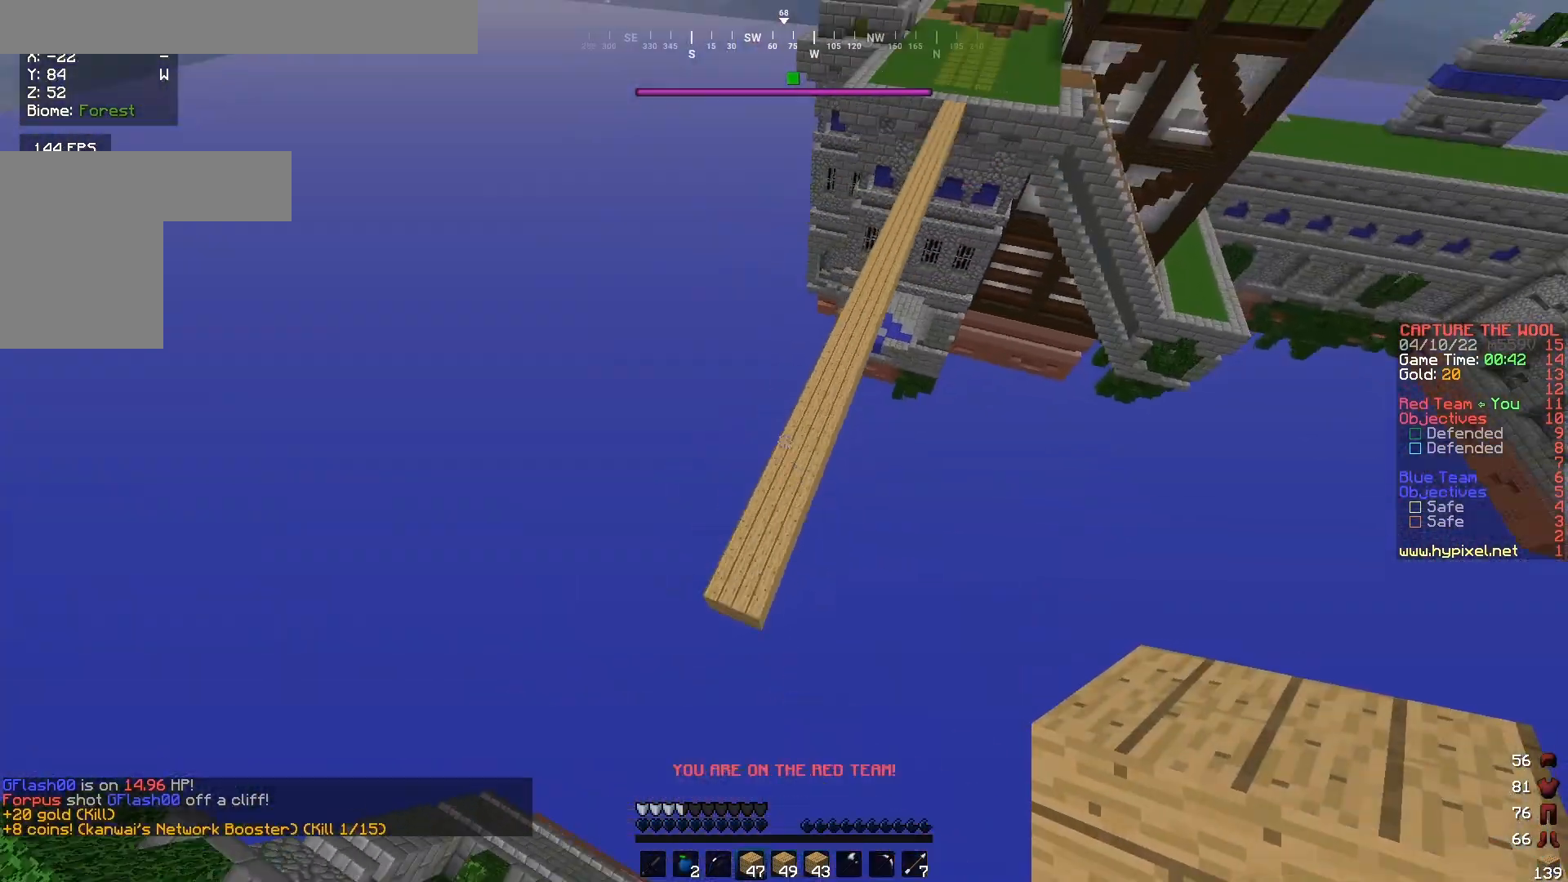
{"keys": ["d", "w"], "mouse": [], "events": [[300, "a", "up"], [467, "d", "down"]]}
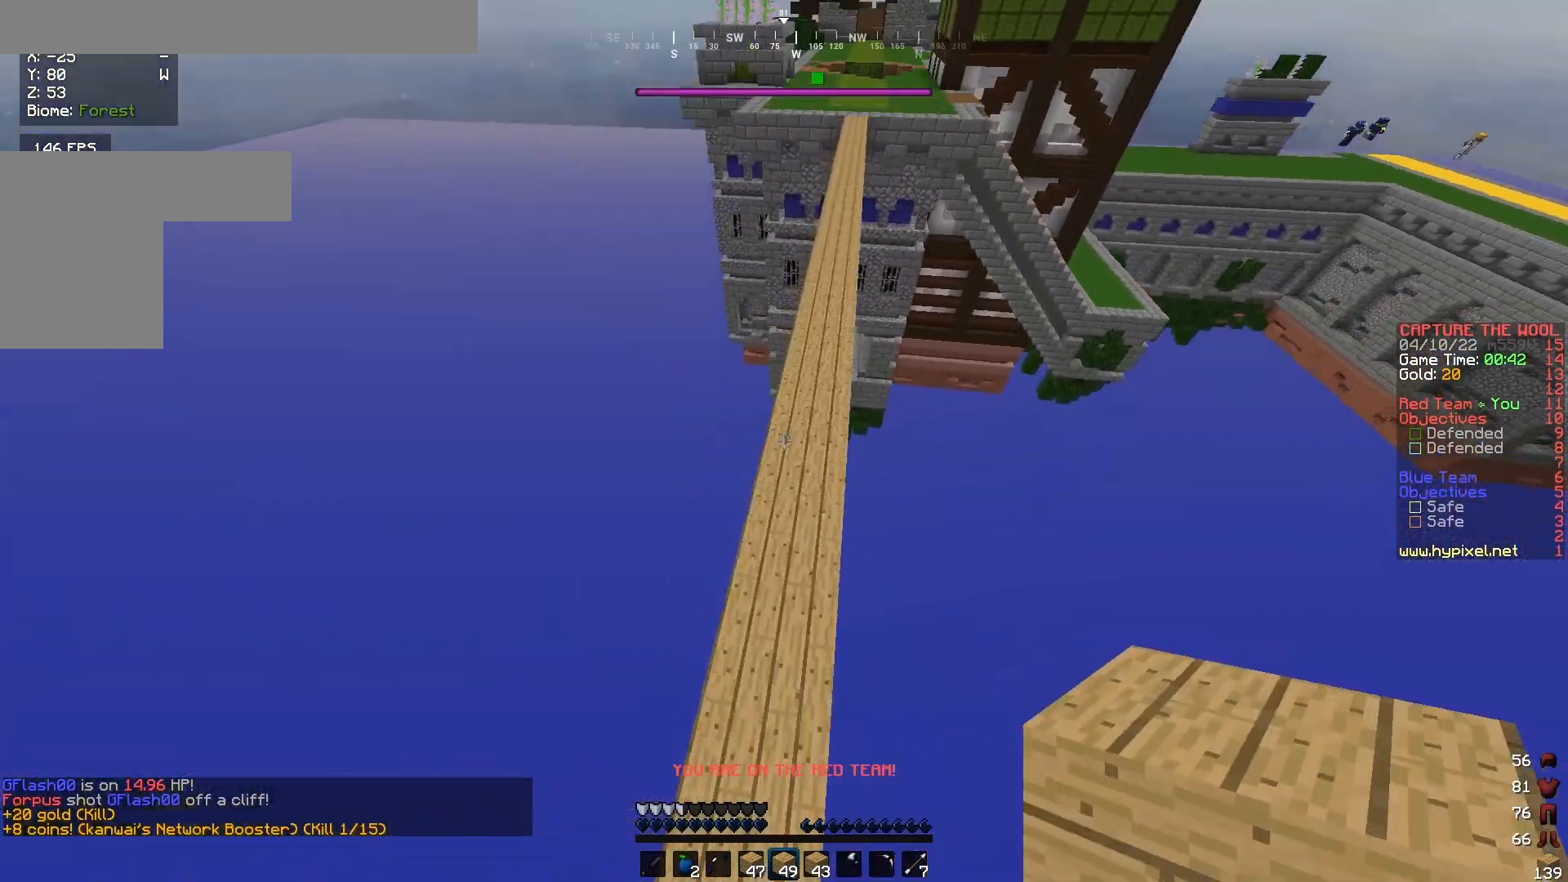
{"keys": ["a", "w"], "mouse": [], "events": [[267, "d", "up"], [433, "a", "down"]]}
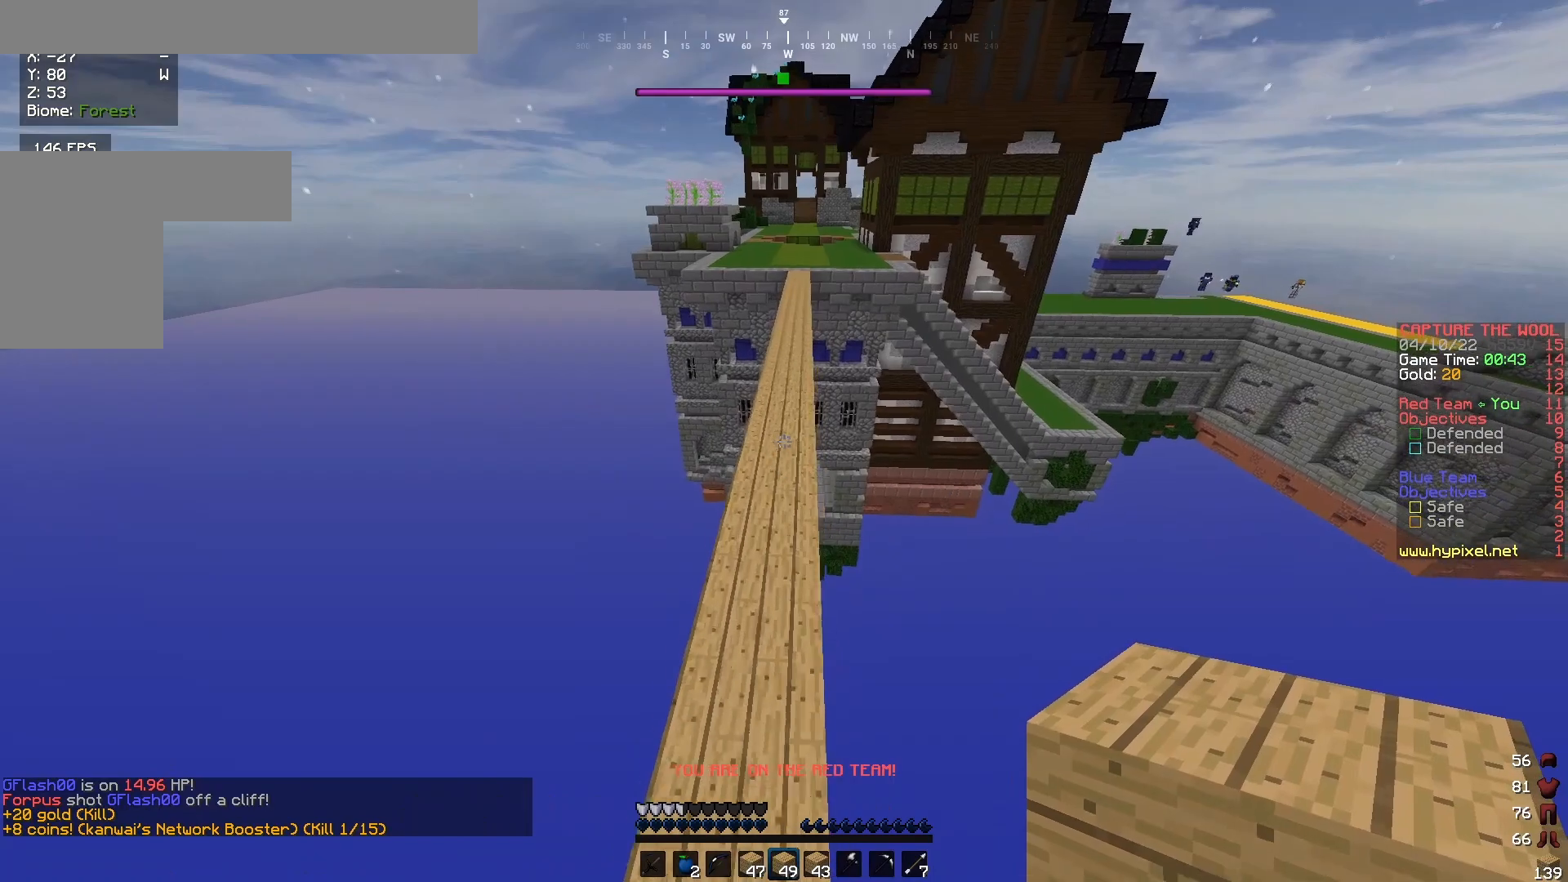
{"keys": ["w"], "mouse": [], "events": [[133, "a", "up"], [200, "mouse_right", "down"], [300, "mouse_right", "up"]]}
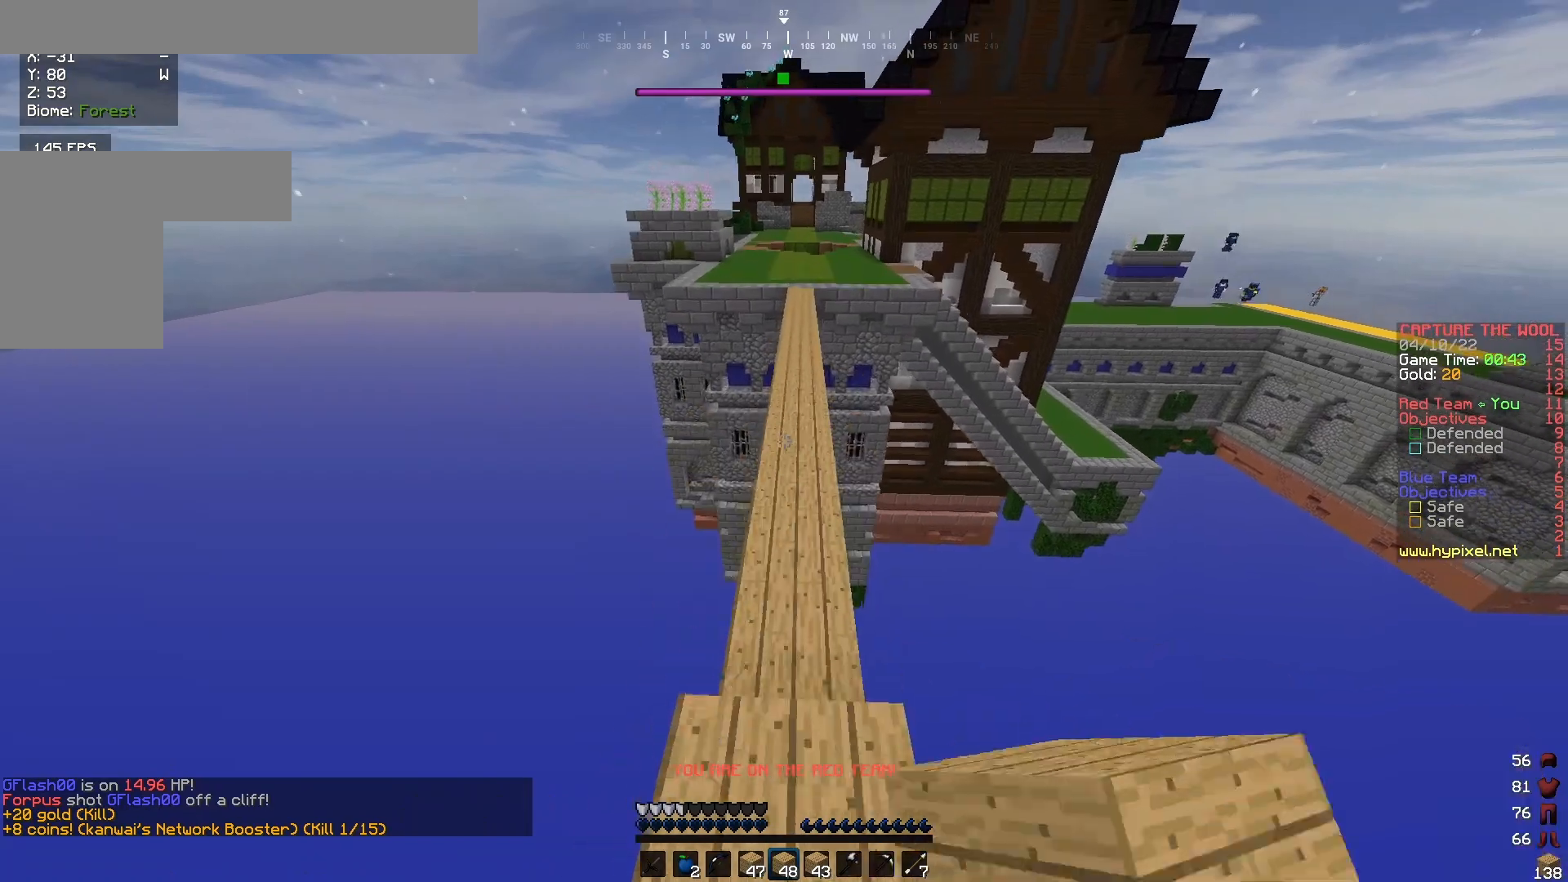
{"keys": ["w"], "mouse": [], "events": []}
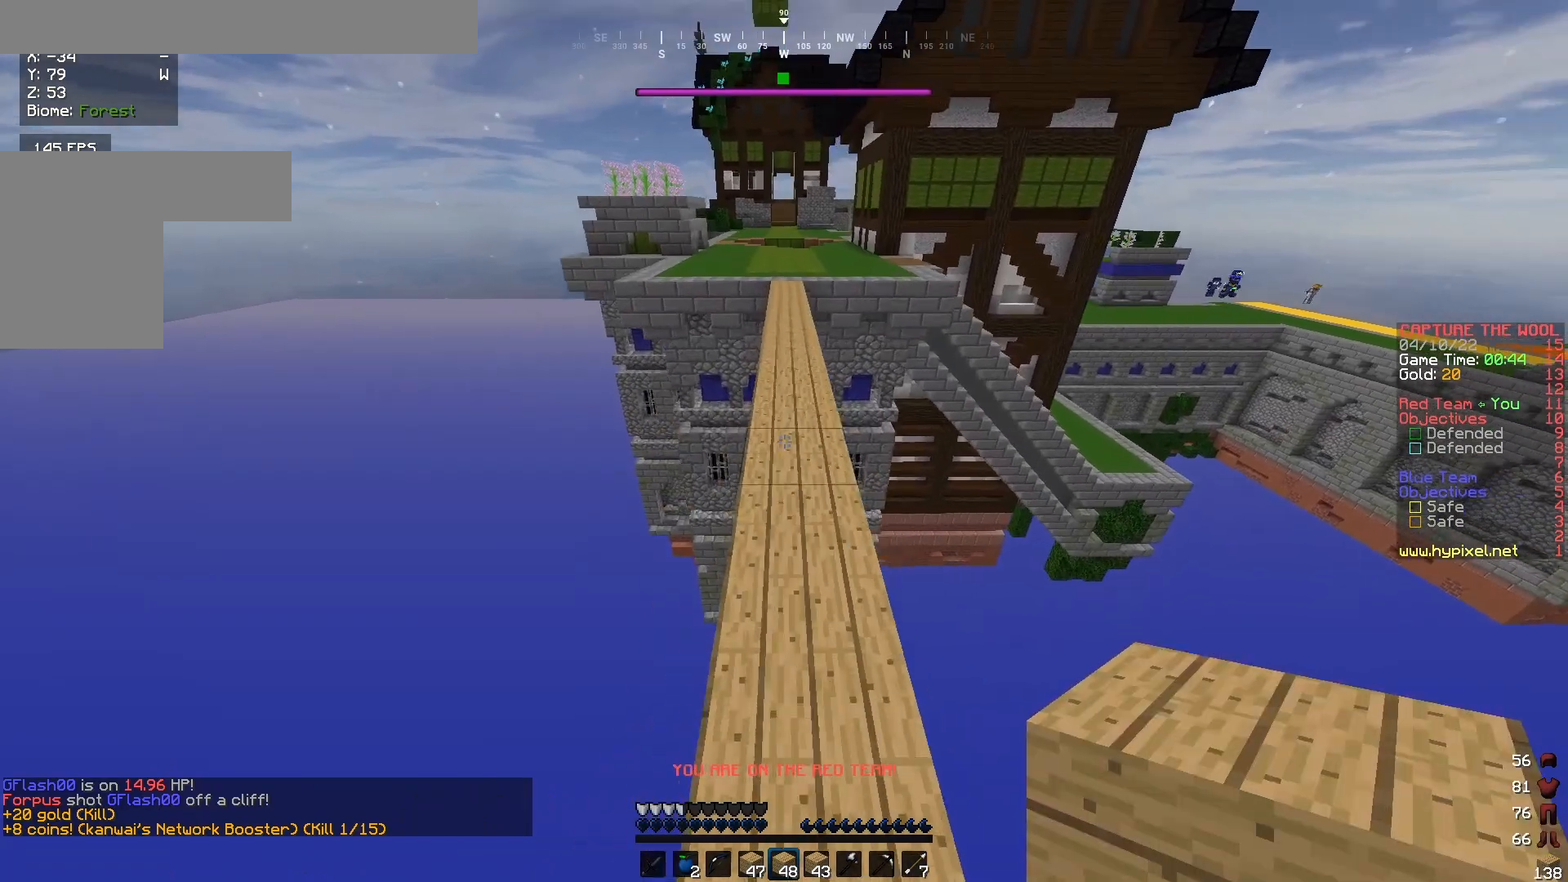
{"keys": ["w"], "mouse": ["right"], "events": [[500, "mouse_right", "down"]]}
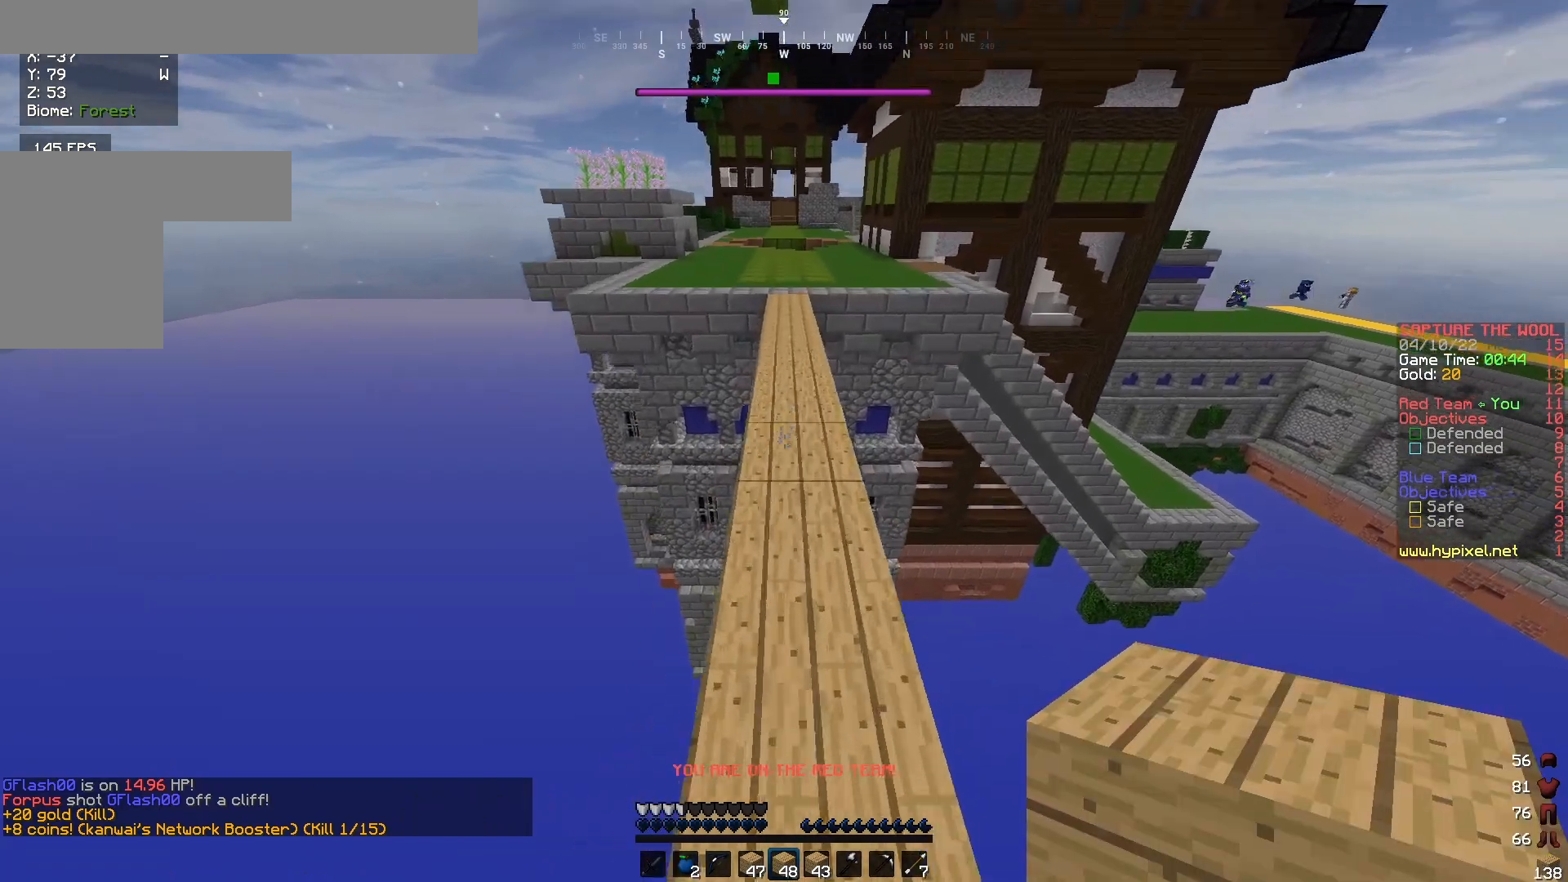
{"keys": ["w"], "mouse": [], "events": [[133, "mouse_right", "up"]]}
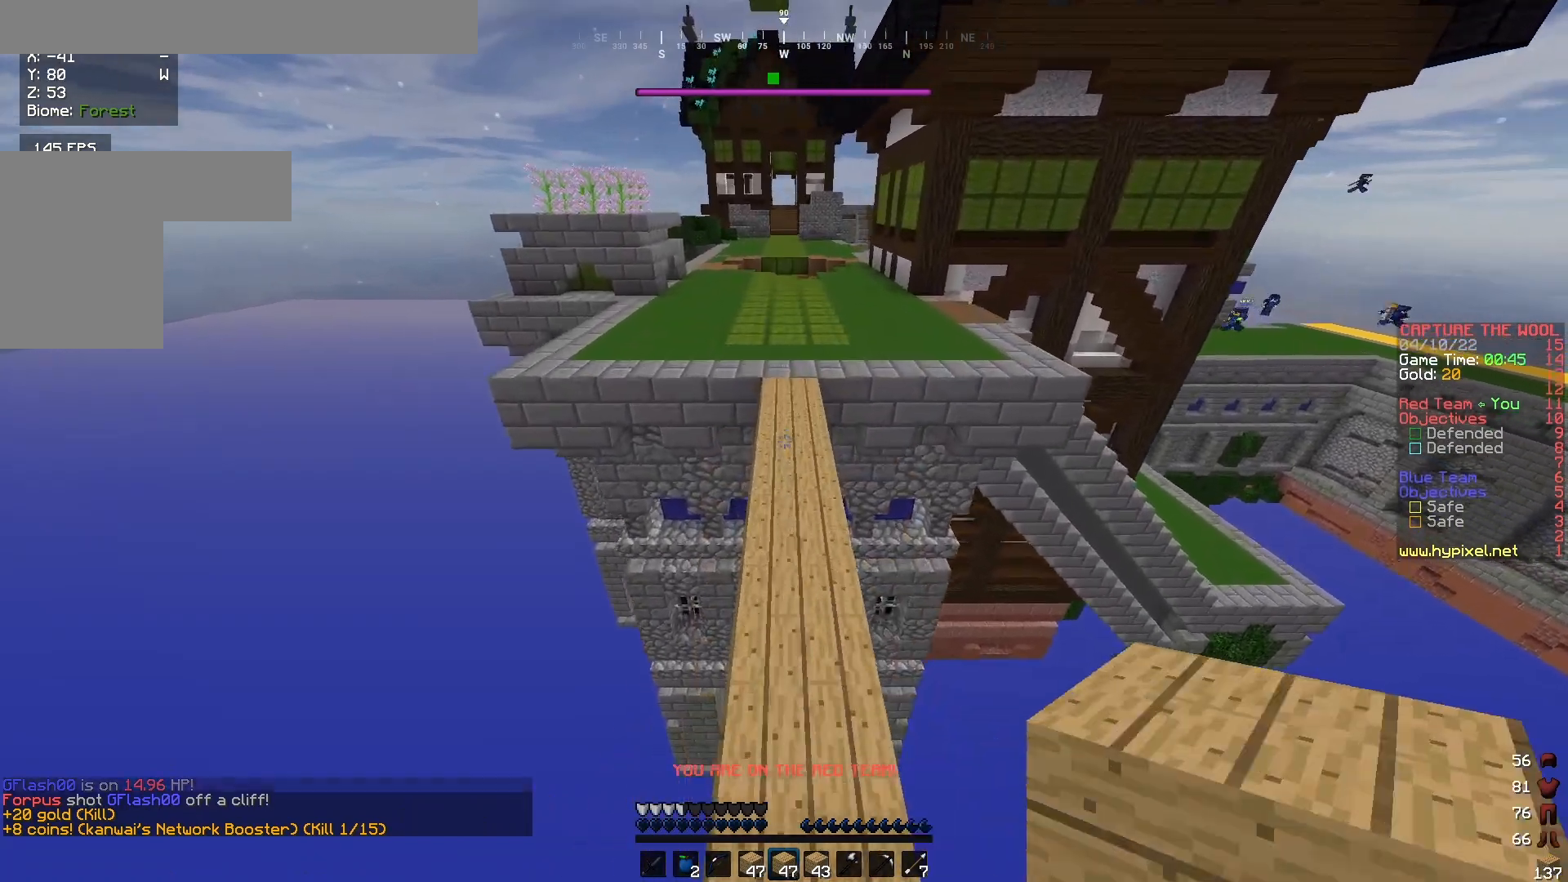
{"keys": ["w"], "mouse": [], "events": []}
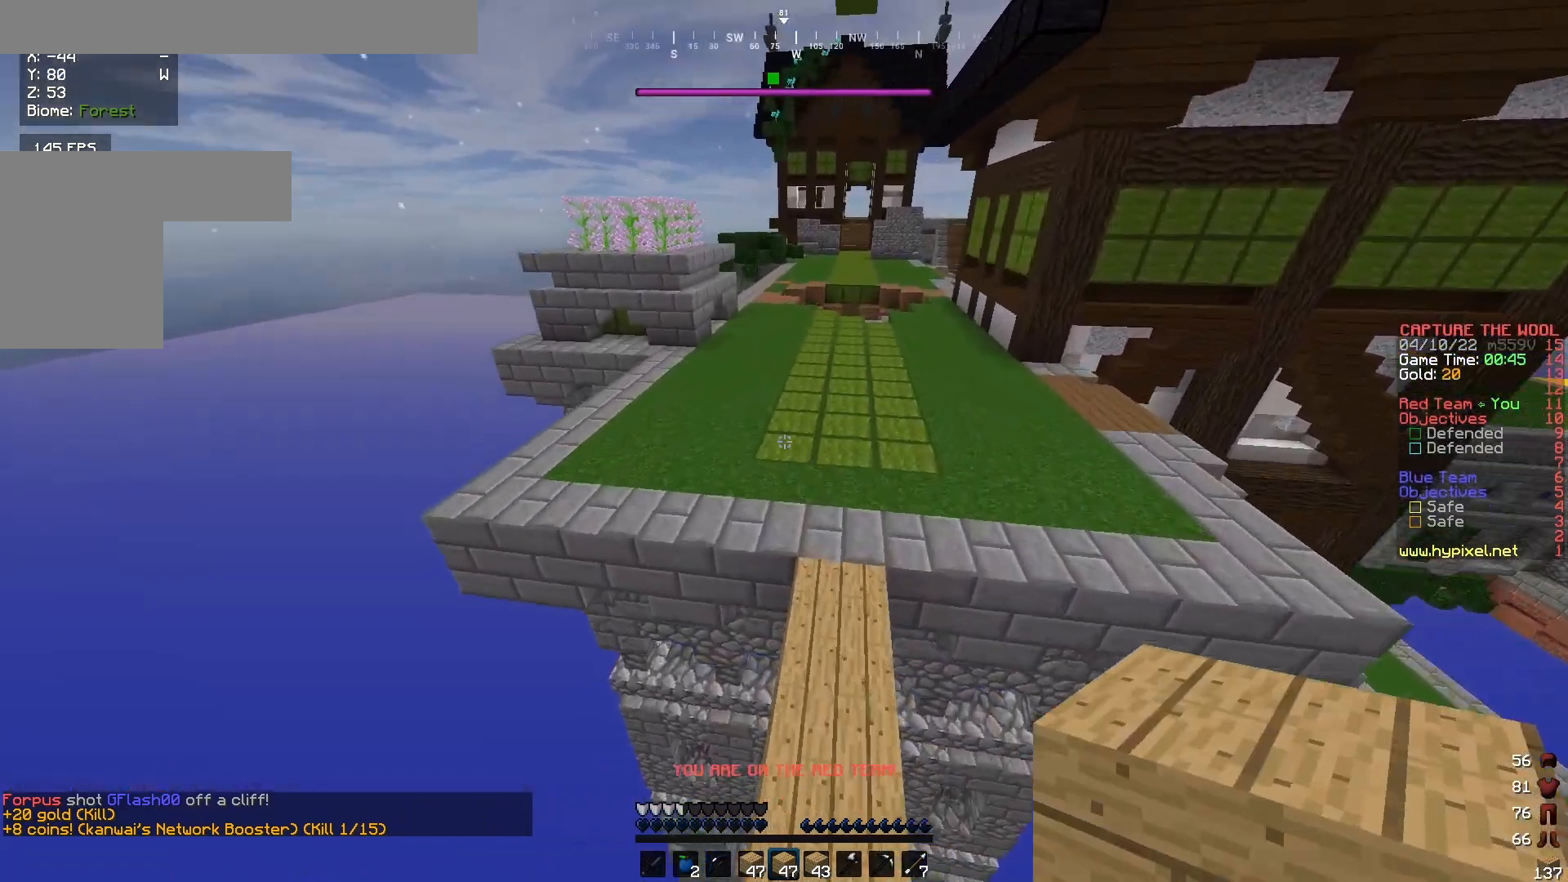
{"keys": ["w"], "mouse": [], "events": []}
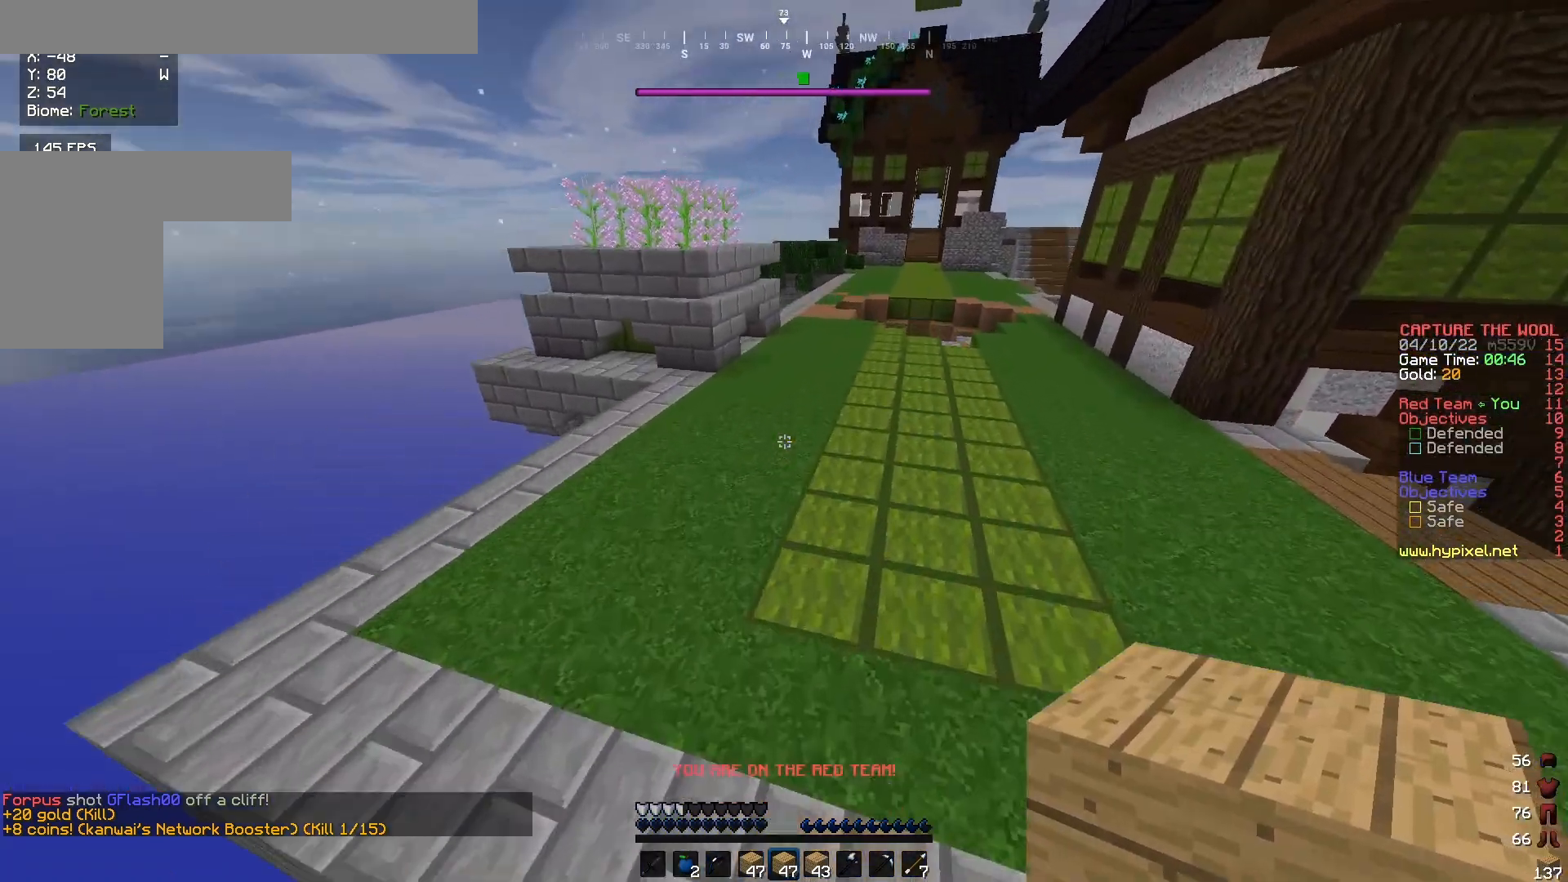
{"keys": ["w"], "mouse": [], "events": []}
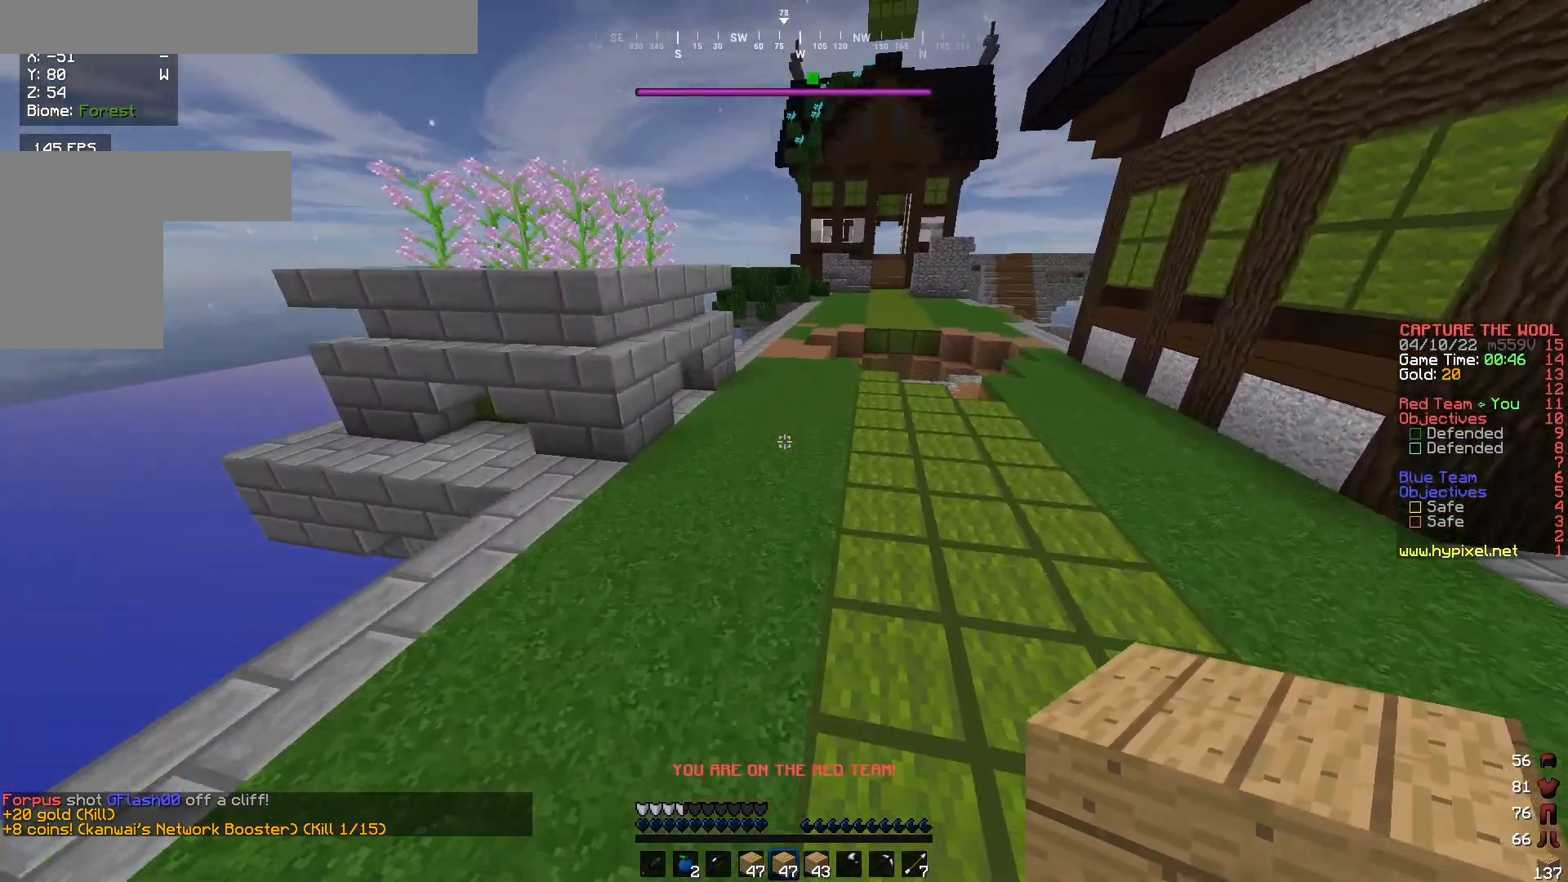
{"keys": ["w"], "mouse": [], "events": []}
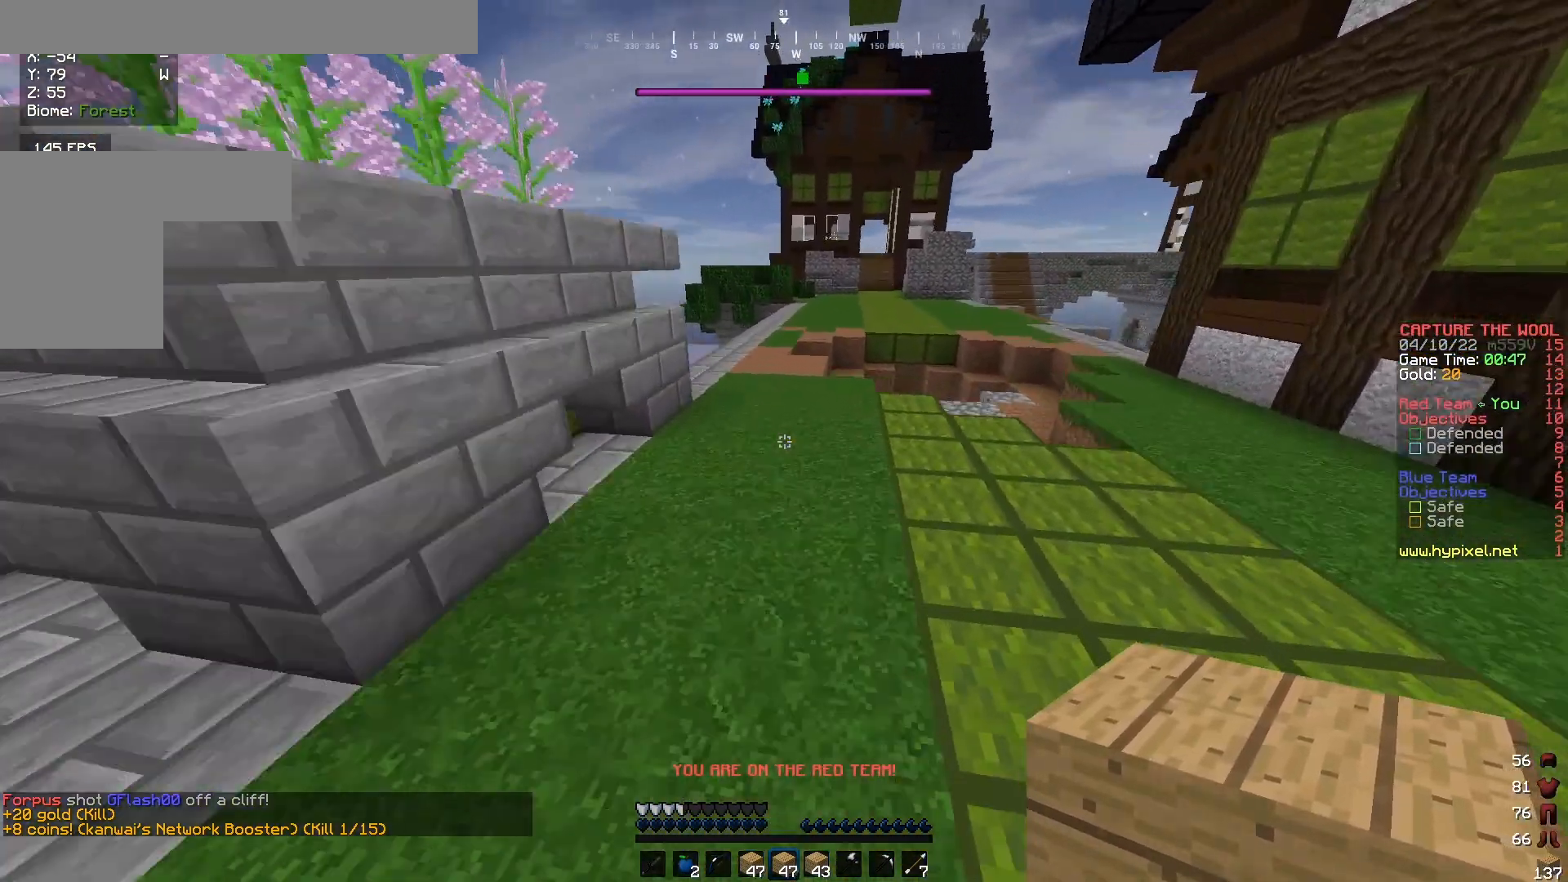
{"keys": ["w"], "mouse": [], "events": []}
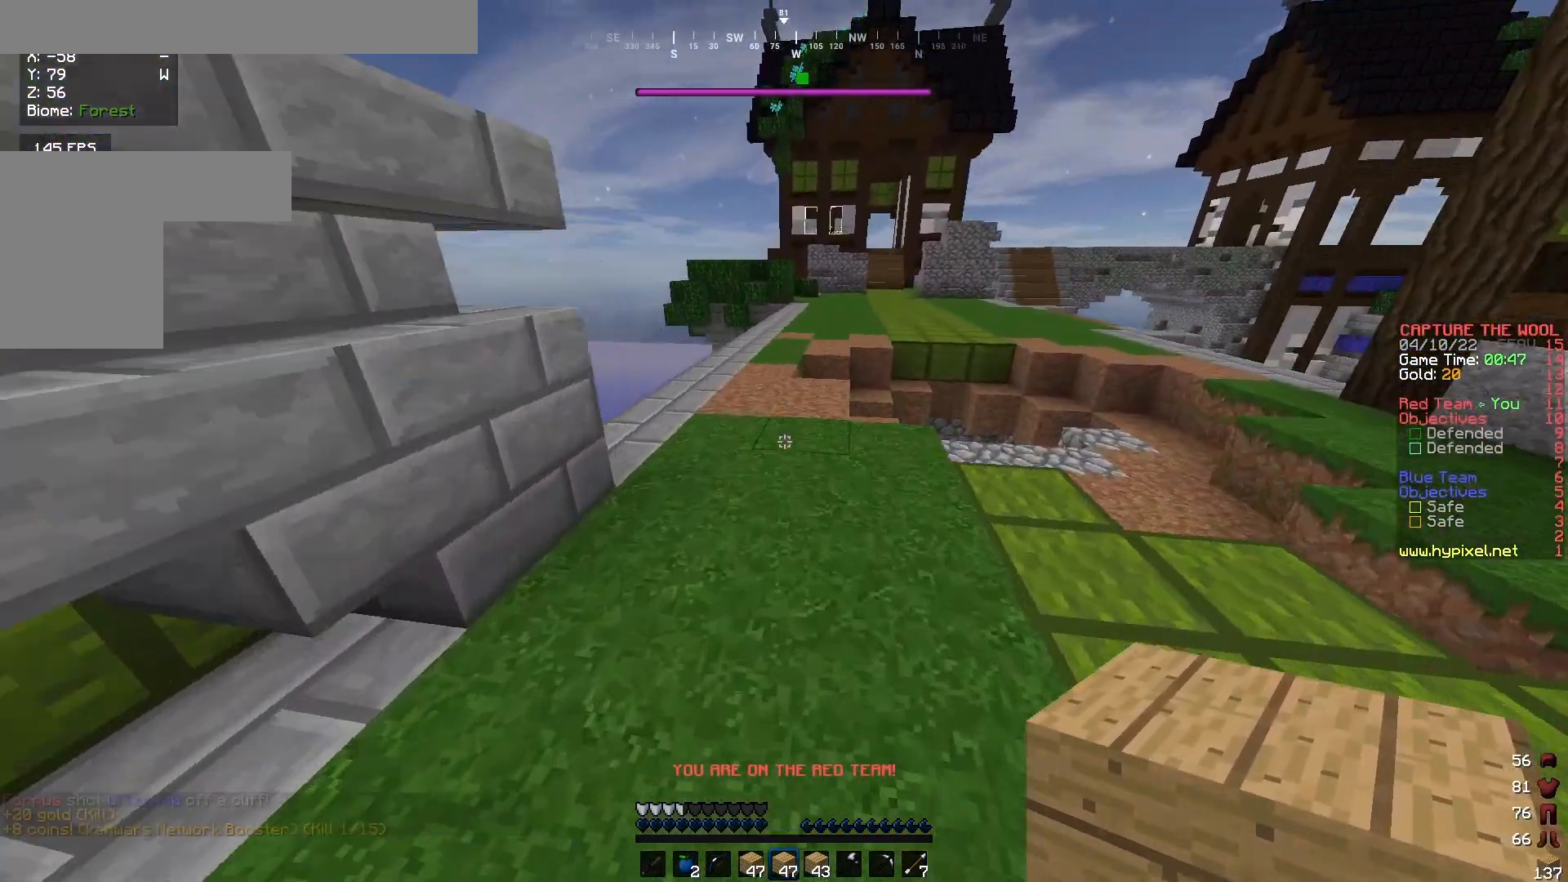
{"keys": ["w"], "mouse": ["right"], "events": [[233, "mouse_right", "down"]]}
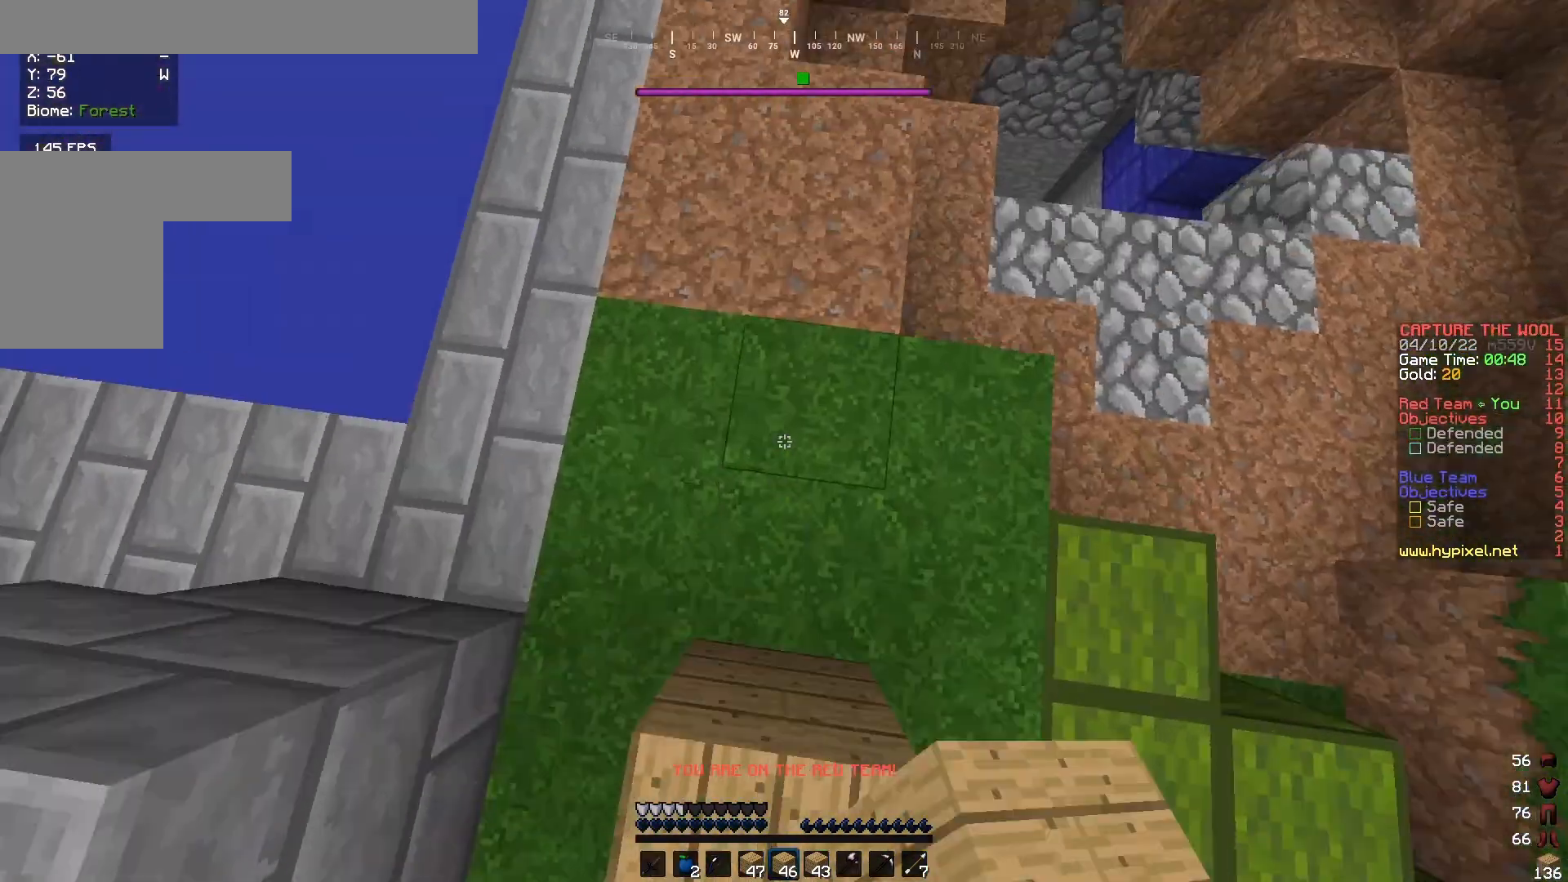
{"keys": ["w"], "mouse": ["right"], "events": []}
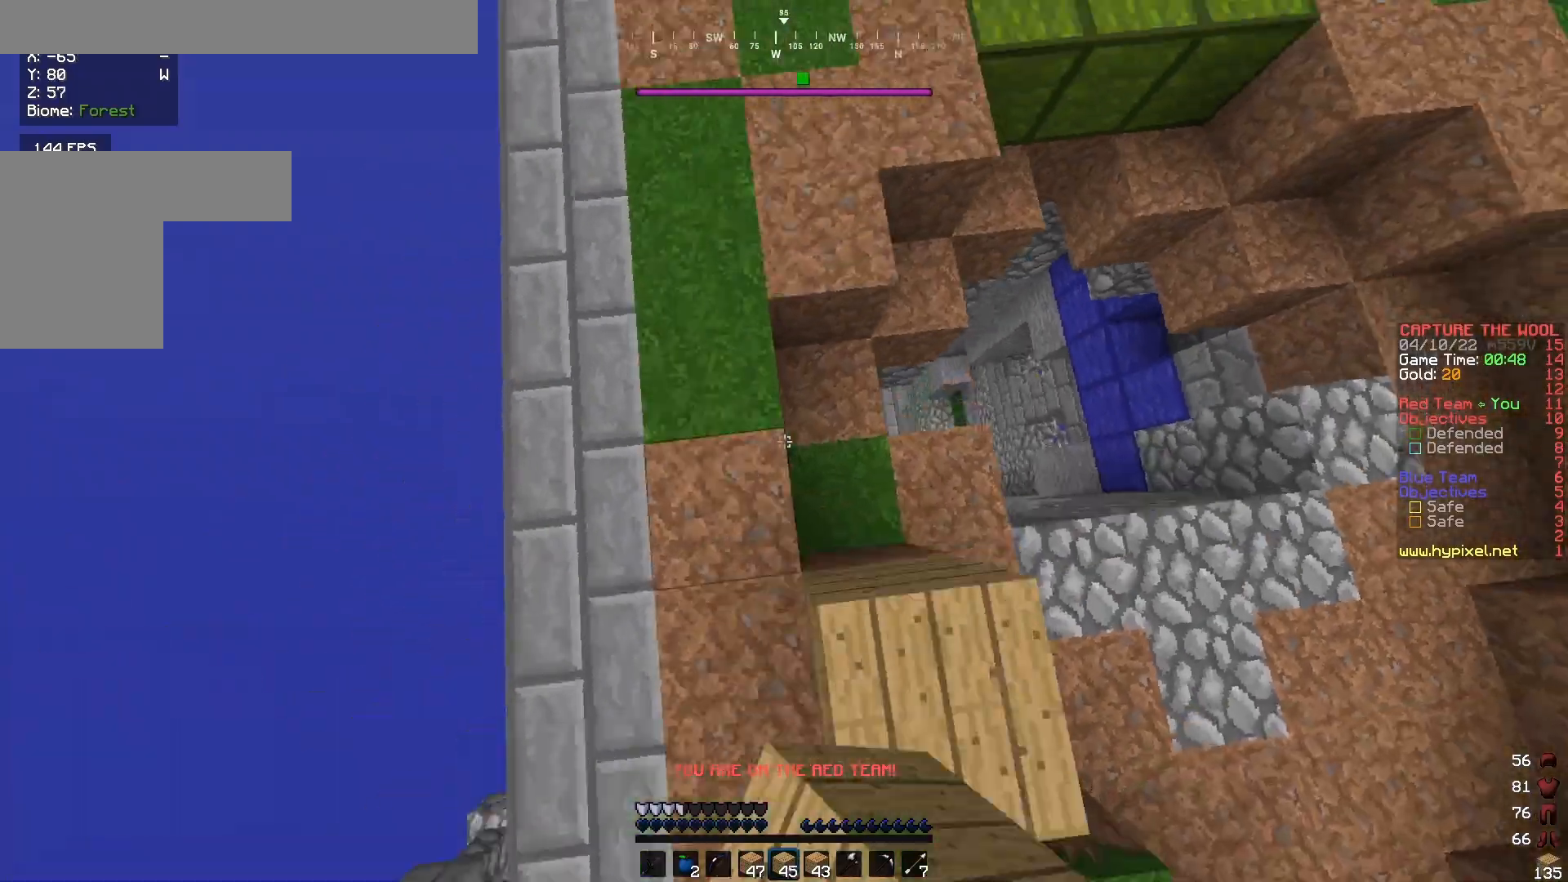
{"keys": ["w"], "mouse": [], "events": [[100, "mouse_right", "up"]]}
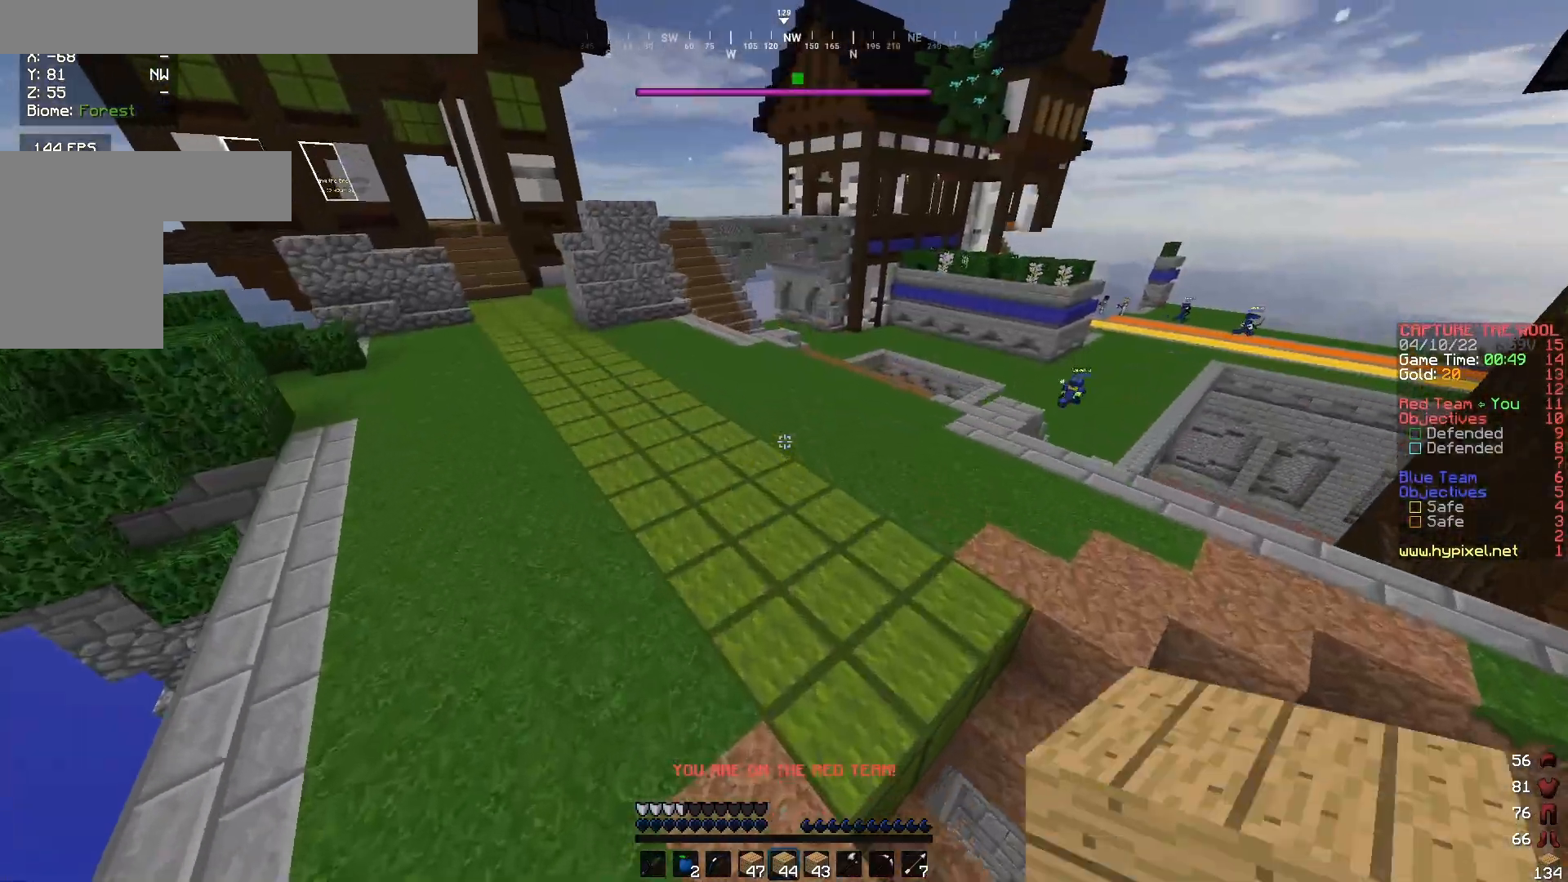
{"keys": ["w"], "mouse": [], "events": [[33, "a", "down"], [333, "a", "up"]]}
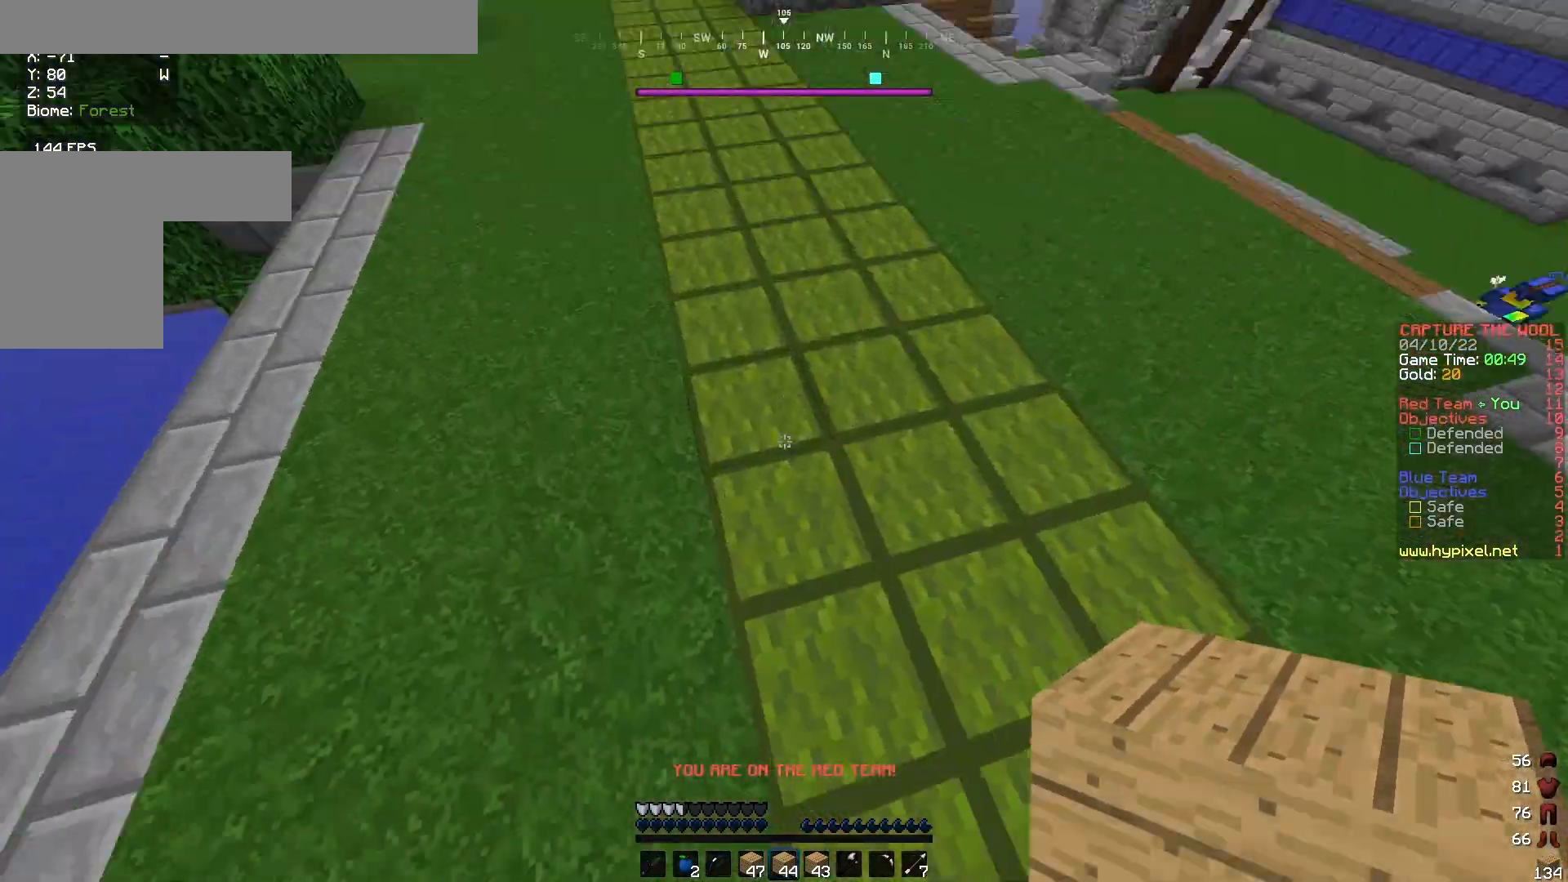
{"keys": ["w"], "mouse": ["right"], "events": [[100, "mouse_right", "down"], [367, "mouse_right", "up"], [500, "mouse_right", "down"]]}
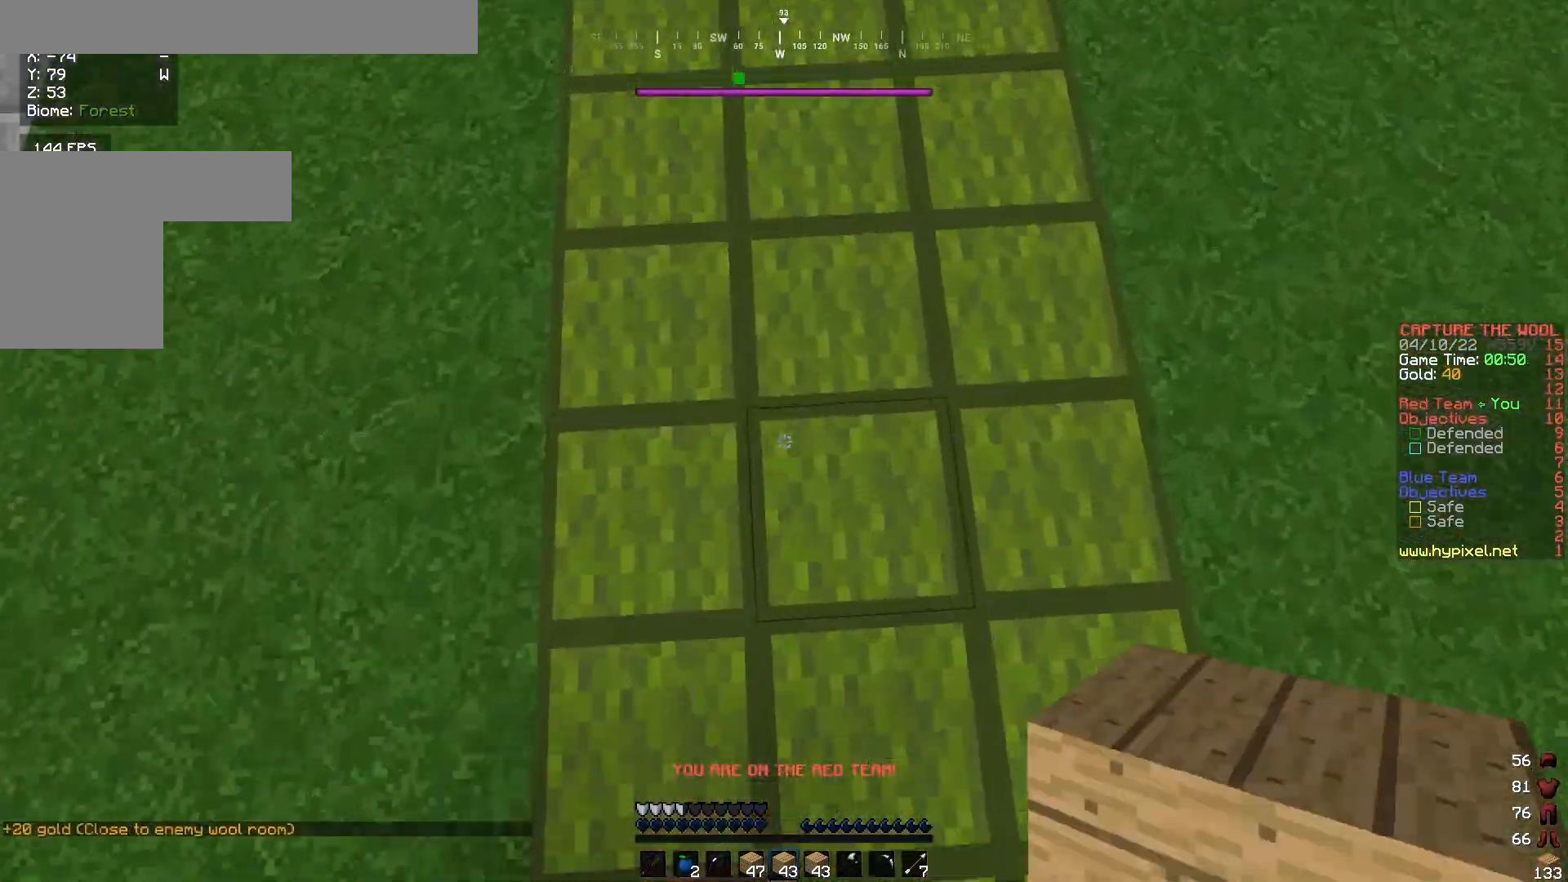
{"keys": ["w"], "mouse": [], "events": [[233, "mouse_right", "up"], [367, "mouse_right", "down"], [467, "mouse_right", "up"]]}